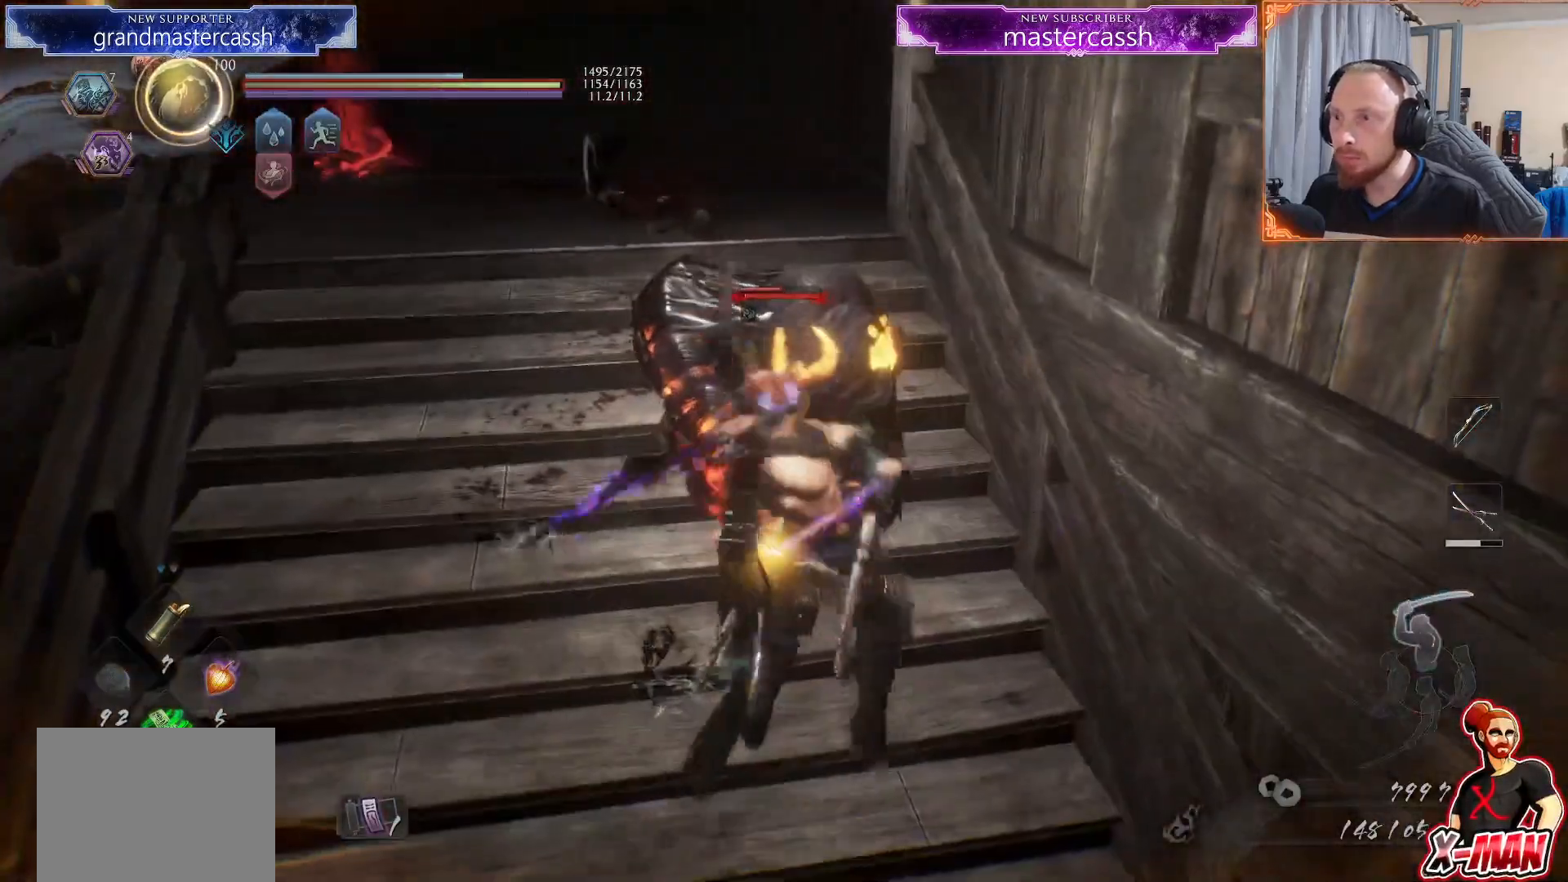
Gameplay with a controller (PlayStation layout); each line is a JSON object with the inputs held at the frame after it. "events" lists button and stick changes between this image and that frame as [ms after this image, input, new state], when the widget could be followed in between. Not read: L2 L3 R1 R3.
{"buttons": ["TRIANGLE", "L1"], "left_stick": "up", "right_stick": "center"}
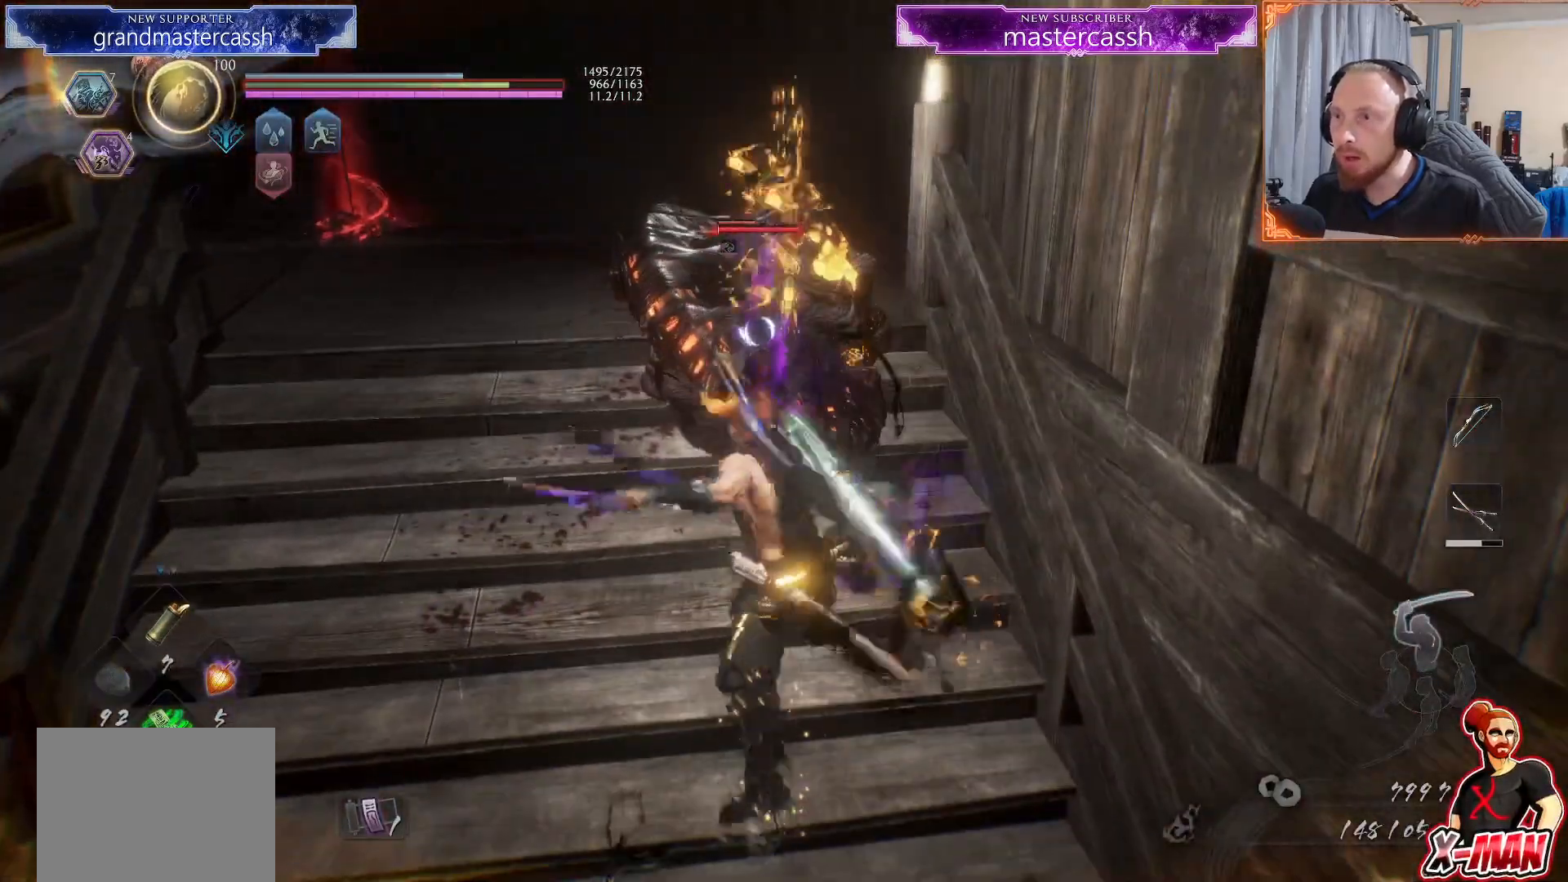
{"buttons": ["TRIANGLE", "L1"], "left_stick": "up", "right_stick": "center", "events": []}
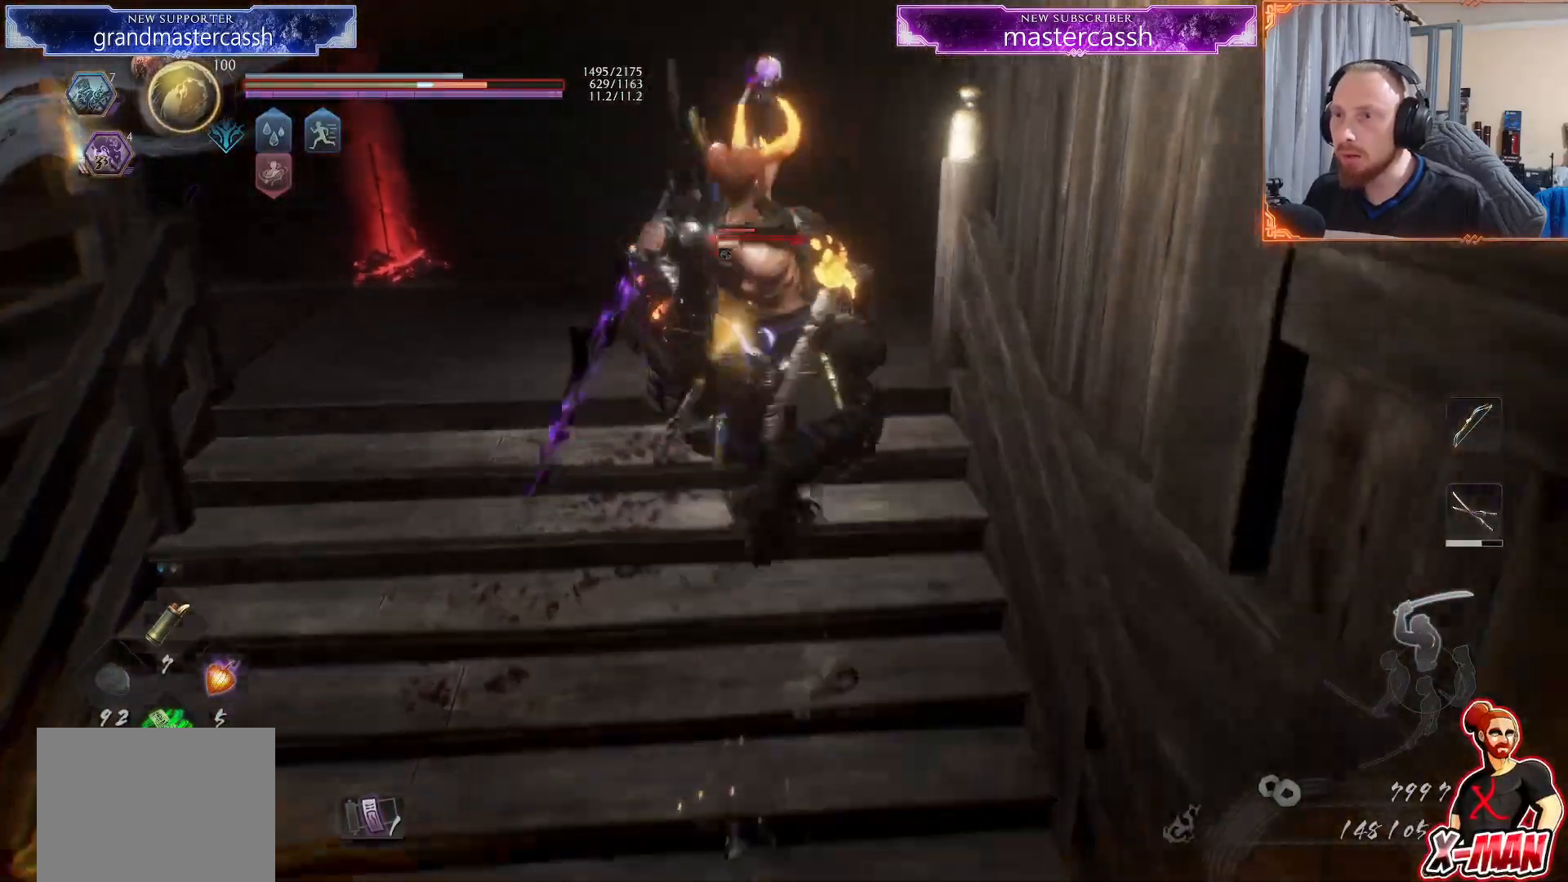
{"buttons": [], "left_stick": "center", "right_stick": "center", "events": [[283, "TRIANGLE", "up"], [317, "L1", "up"], [367, "left_stick", "center"], [383, "R2", "down"], [417, "SQUARE", "down"], [467, "R2", "up"], [483, "SQUARE", "up"]]}
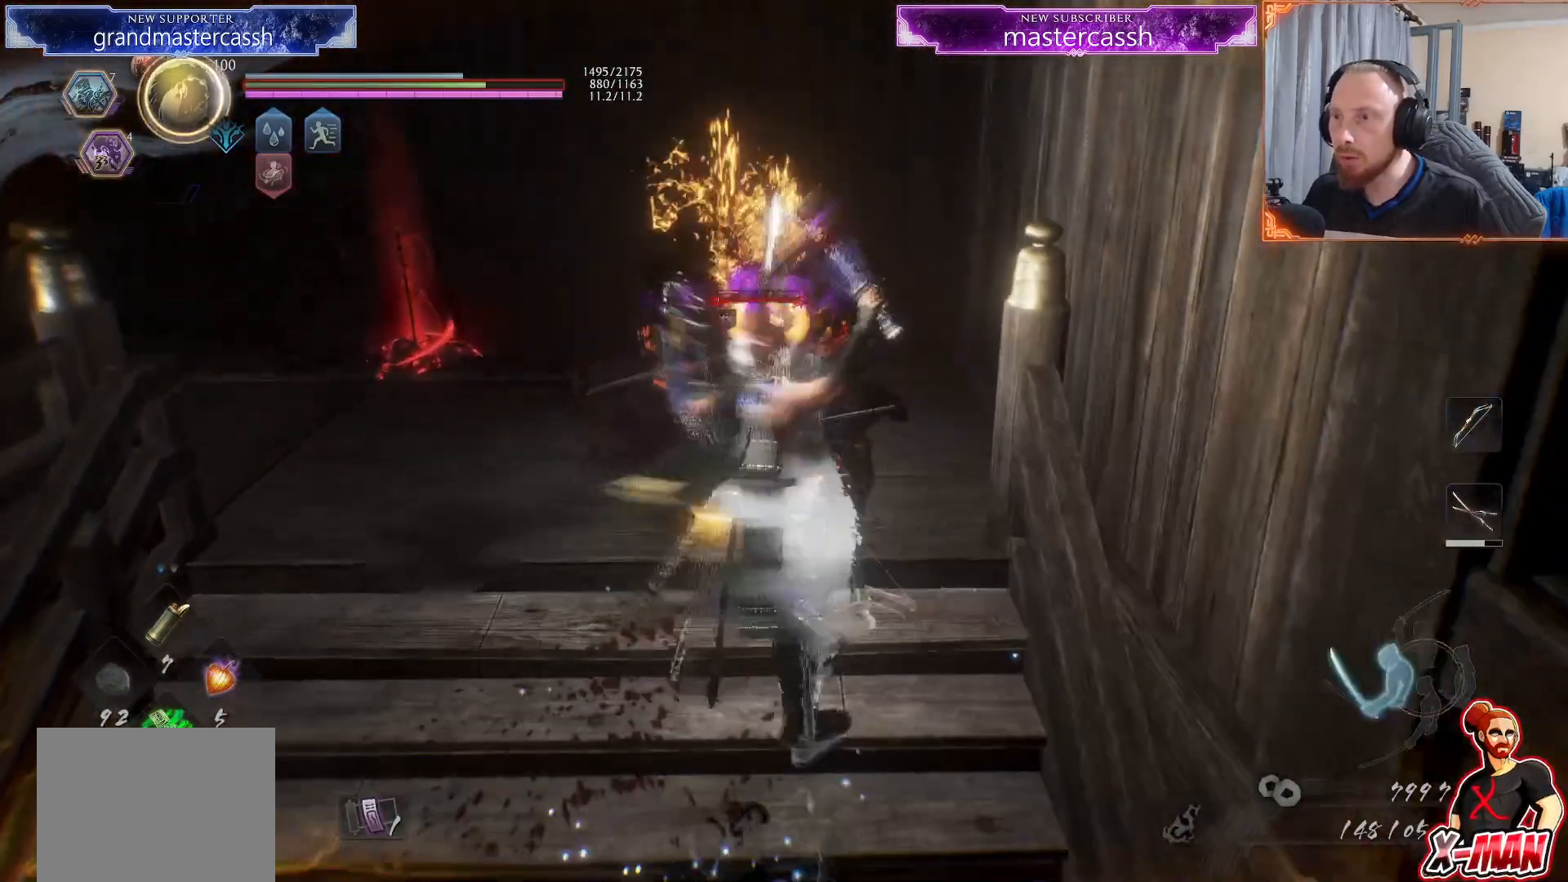
{"buttons": [], "left_stick": "up-right", "right_stick": "center", "events": [[67, "SQUARE", "down"], [167, "SQUARE", "up"], [367, "TRIANGLE", "down"], [400, "left_stick", "up-right"], [467, "TRIANGLE", "up"]]}
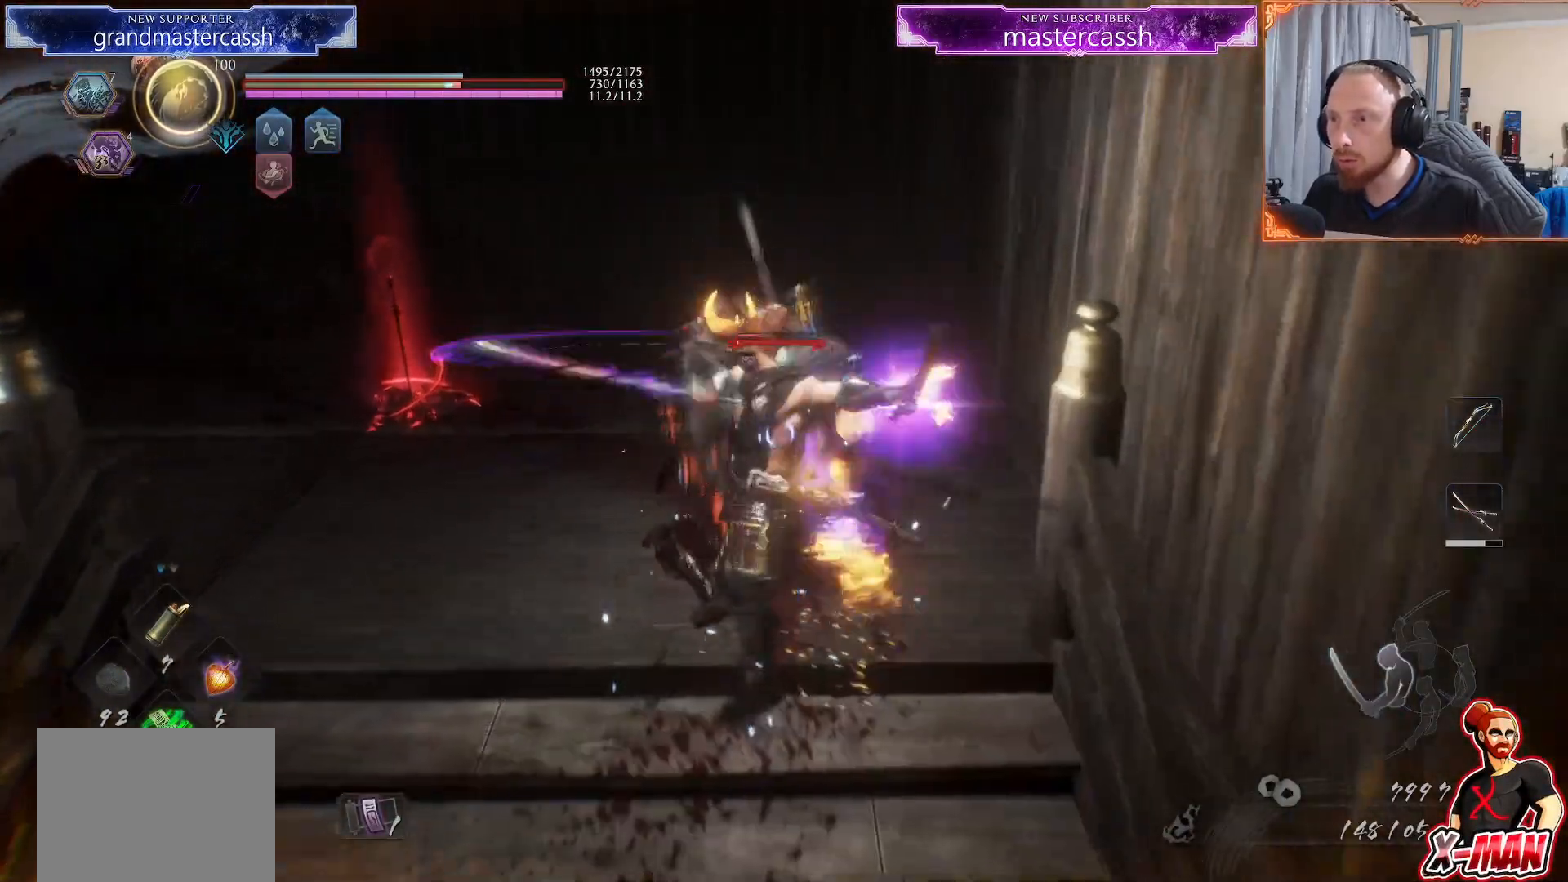
{"buttons": ["TRIANGLE"], "left_stick": "center", "right_stick": "center", "events": [[50, "left_stick", "up"], [283, "left_stick", "center"], [483, "TRIANGLE", "down"]]}
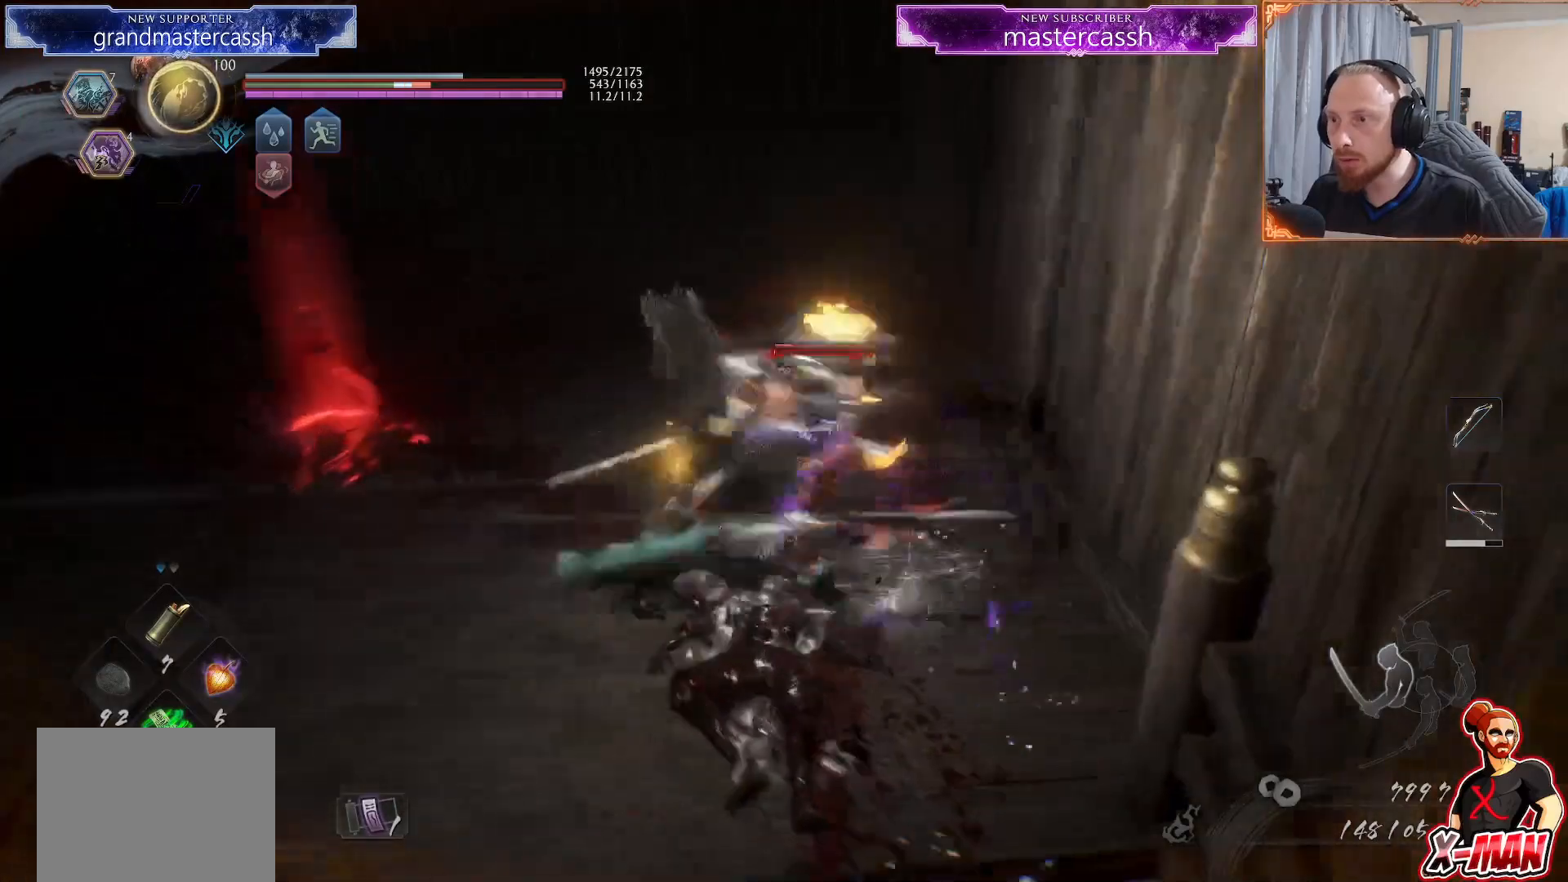
{"buttons": ["L1"], "left_stick": "down-left", "right_stick": "center", "events": [[50, "TRIANGLE", "up"], [167, "left_stick", "down-left"], [233, "L1", "down"]]}
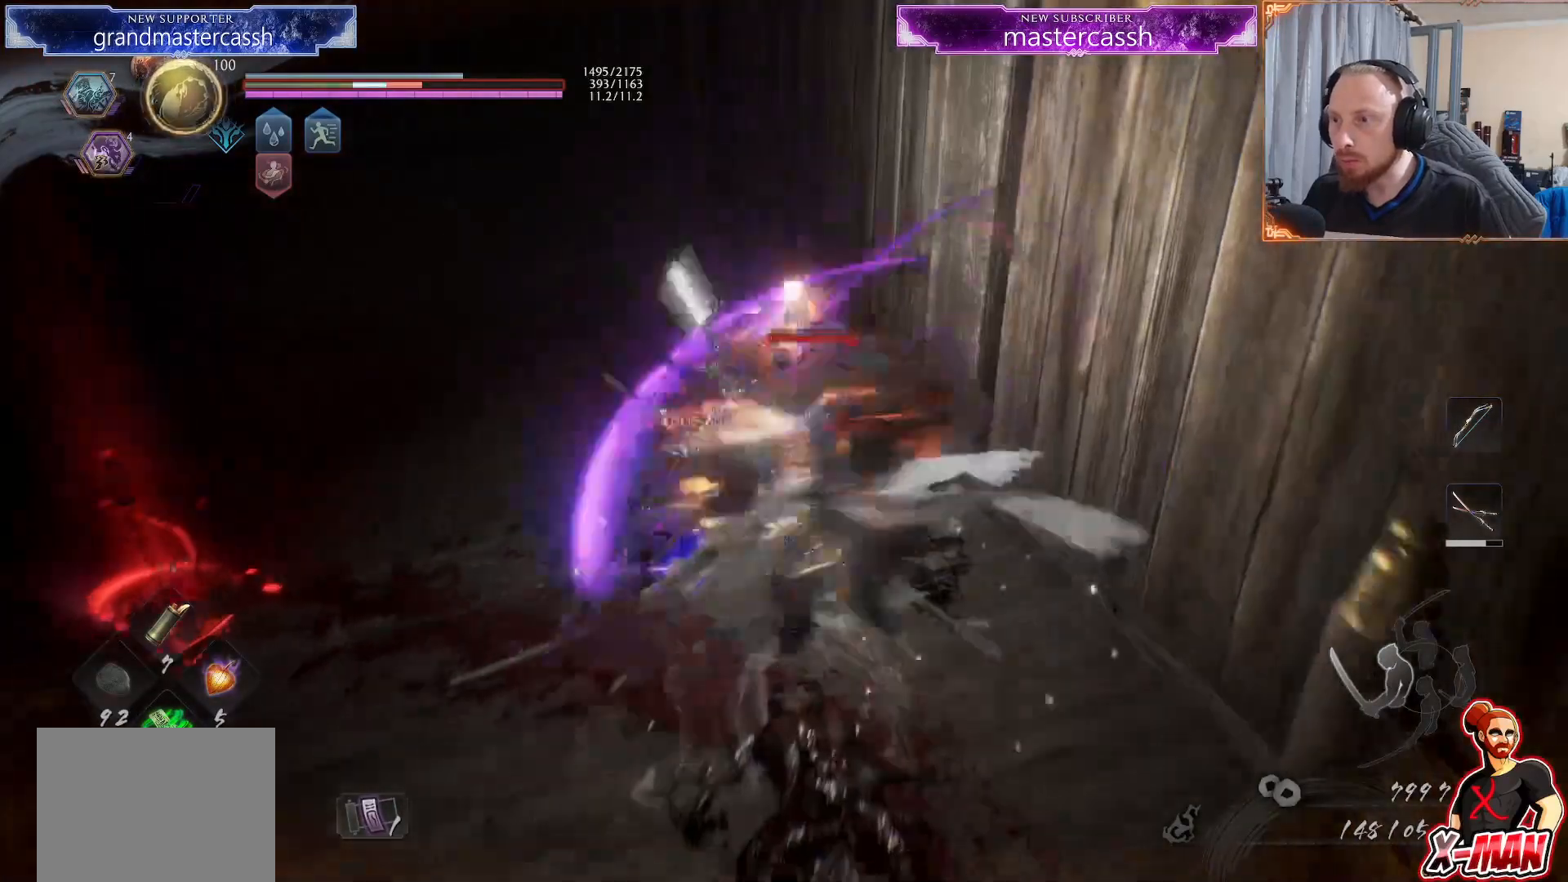
{"buttons": ["L1"], "left_stick": "down-left", "right_stick": "center"}
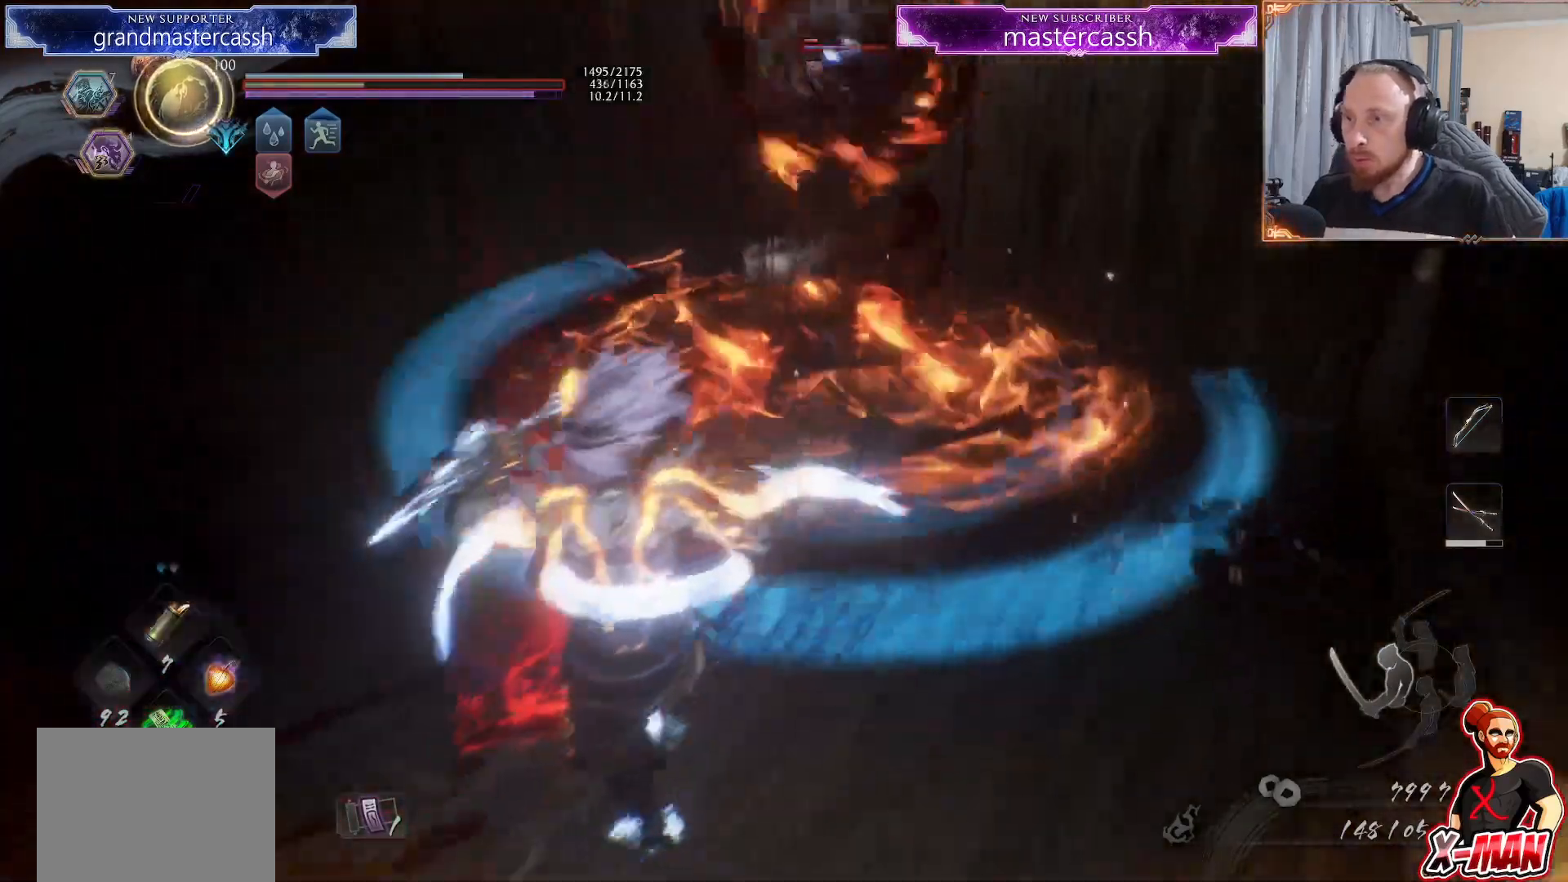
{"buttons": ["SQUARE"], "left_stick": "up-right", "right_stick": "center", "events": [[33, "L1", "up"], [133, "left_stick", "up-right"], [217, "R2", "down"], [300, "TRIANGLE", "down"], [400, "TRIANGLE", "up"], [417, "R2", "up"], [500, "SQUARE", "down"]]}
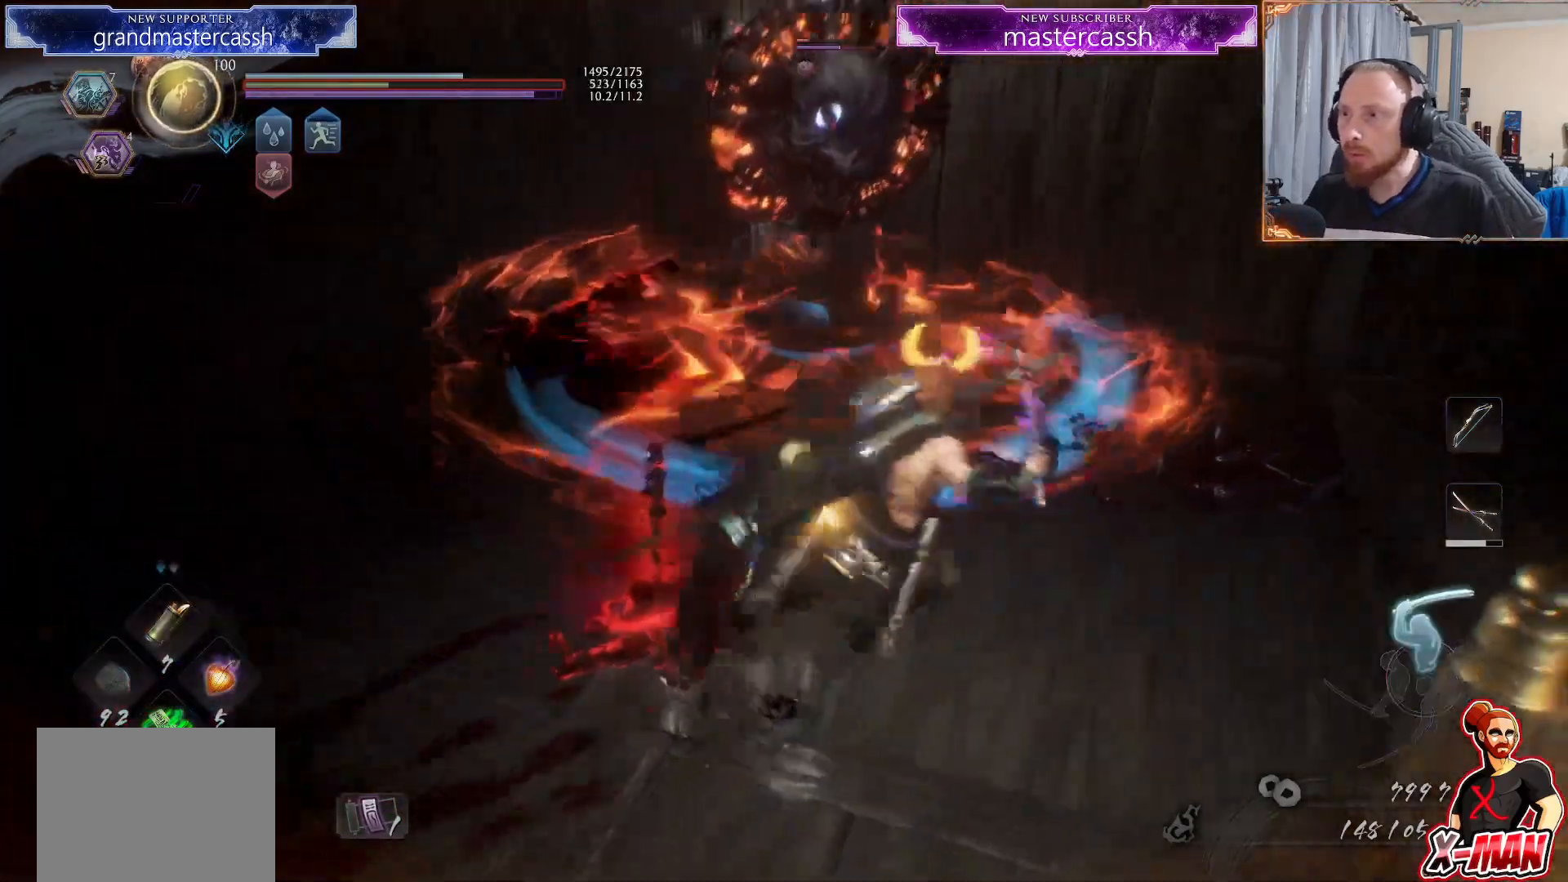
{"buttons": ["TRIANGLE"], "left_stick": "center", "right_stick": "center", "events": [[100, "SQUARE", "up"], [367, "left_stick", "center"], [433, "TRIANGLE", "down"]]}
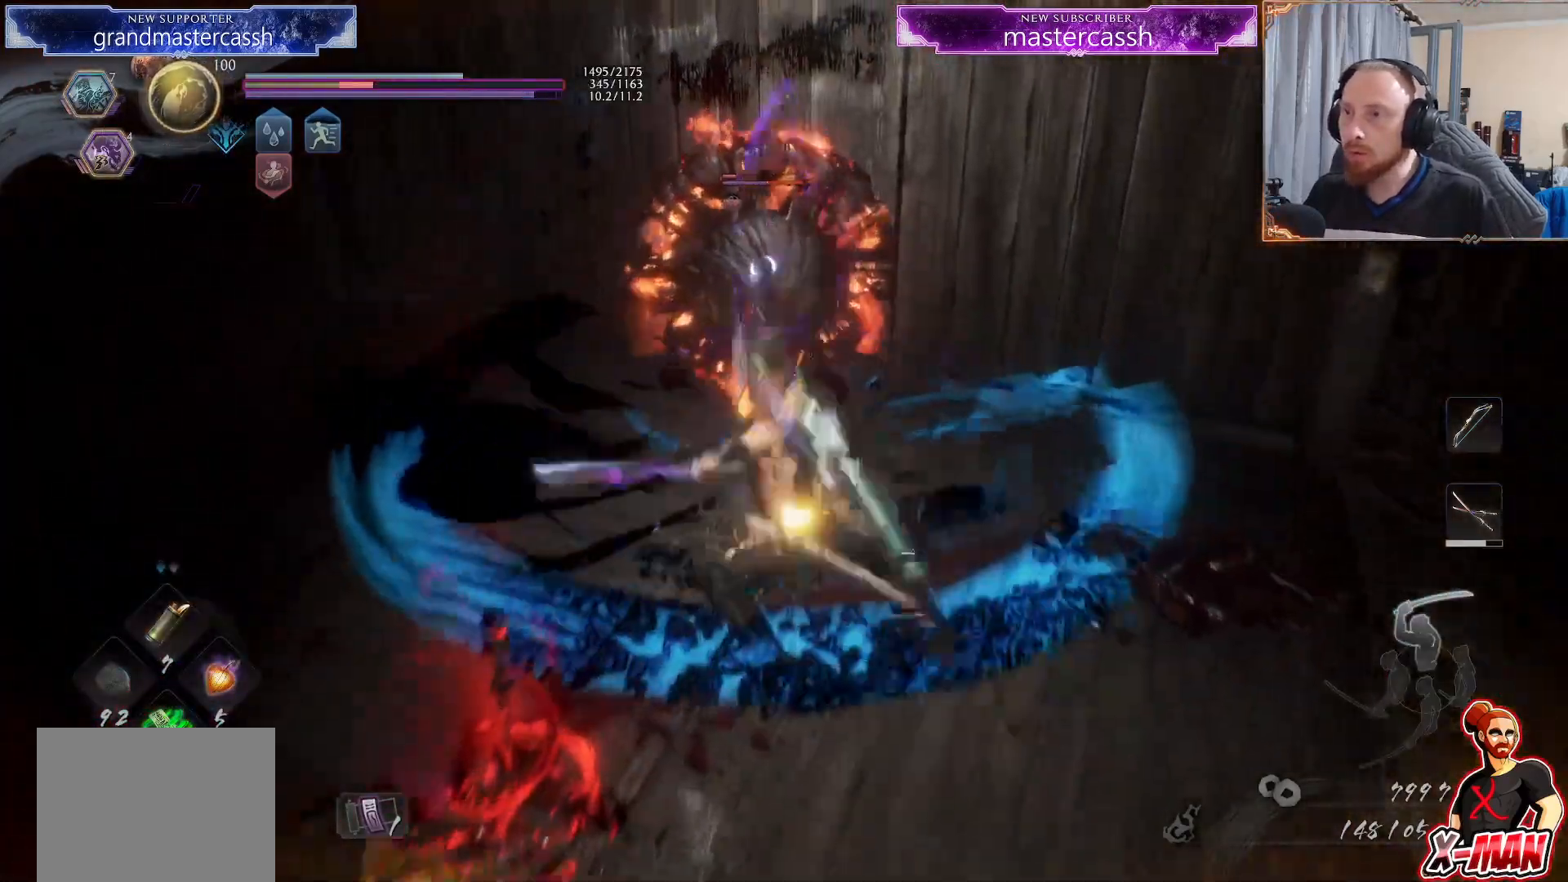
{"buttons": ["TRIANGLE", "L1"], "left_stick": "up", "right_stick": "center", "events": [[117, "left_stick", "up-right"], [167, "left_stick", "up"], [233, "L1", "down"]]}
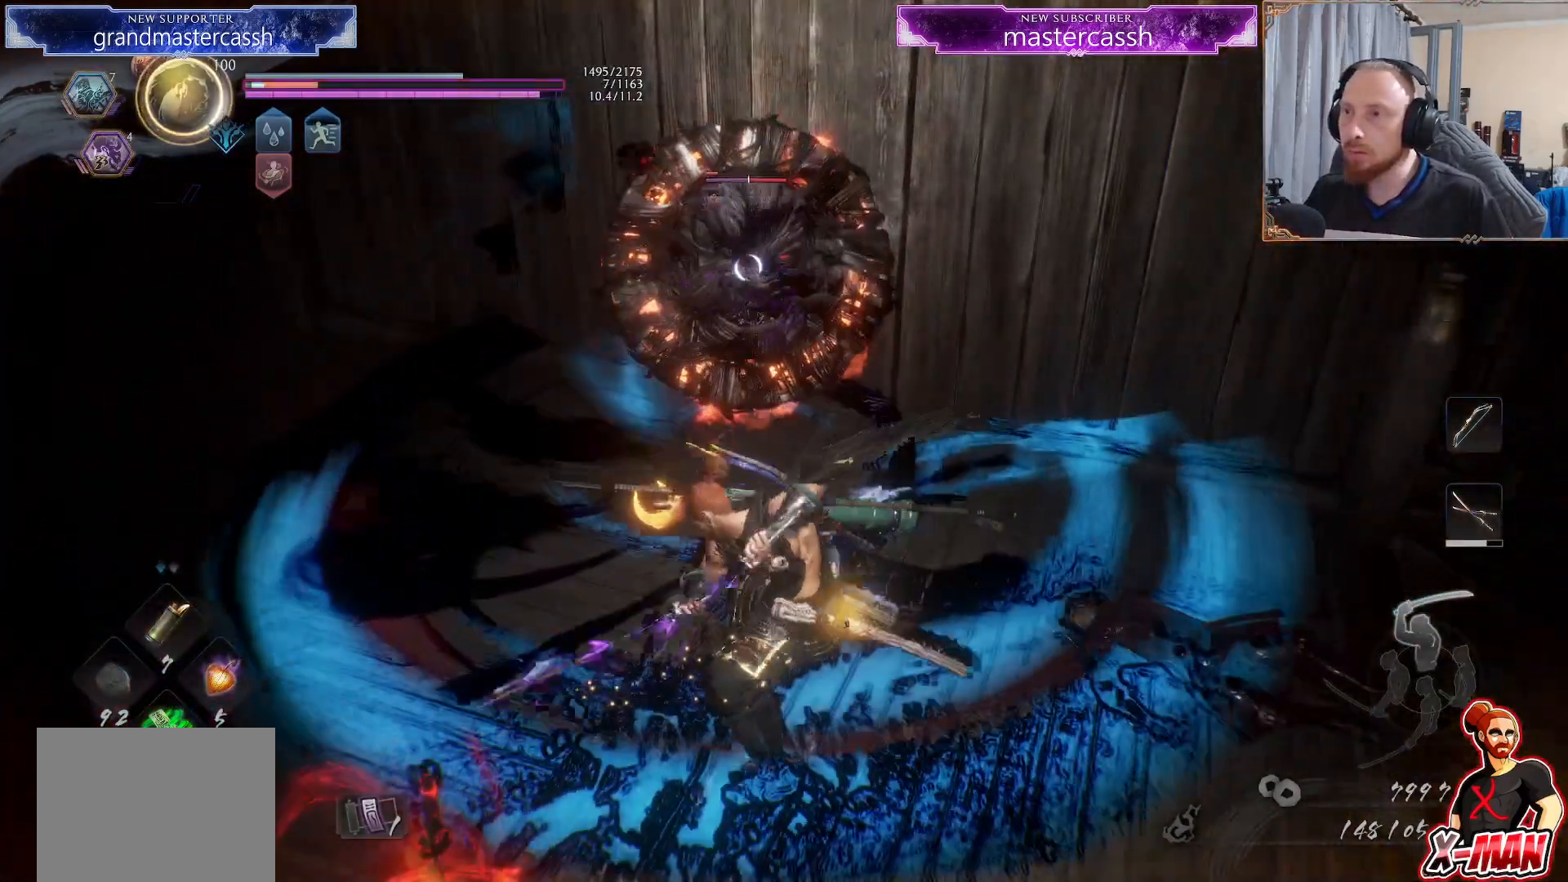
{"buttons": ["TRIANGLE", "L1"], "left_stick": "up", "right_stick": "center"}
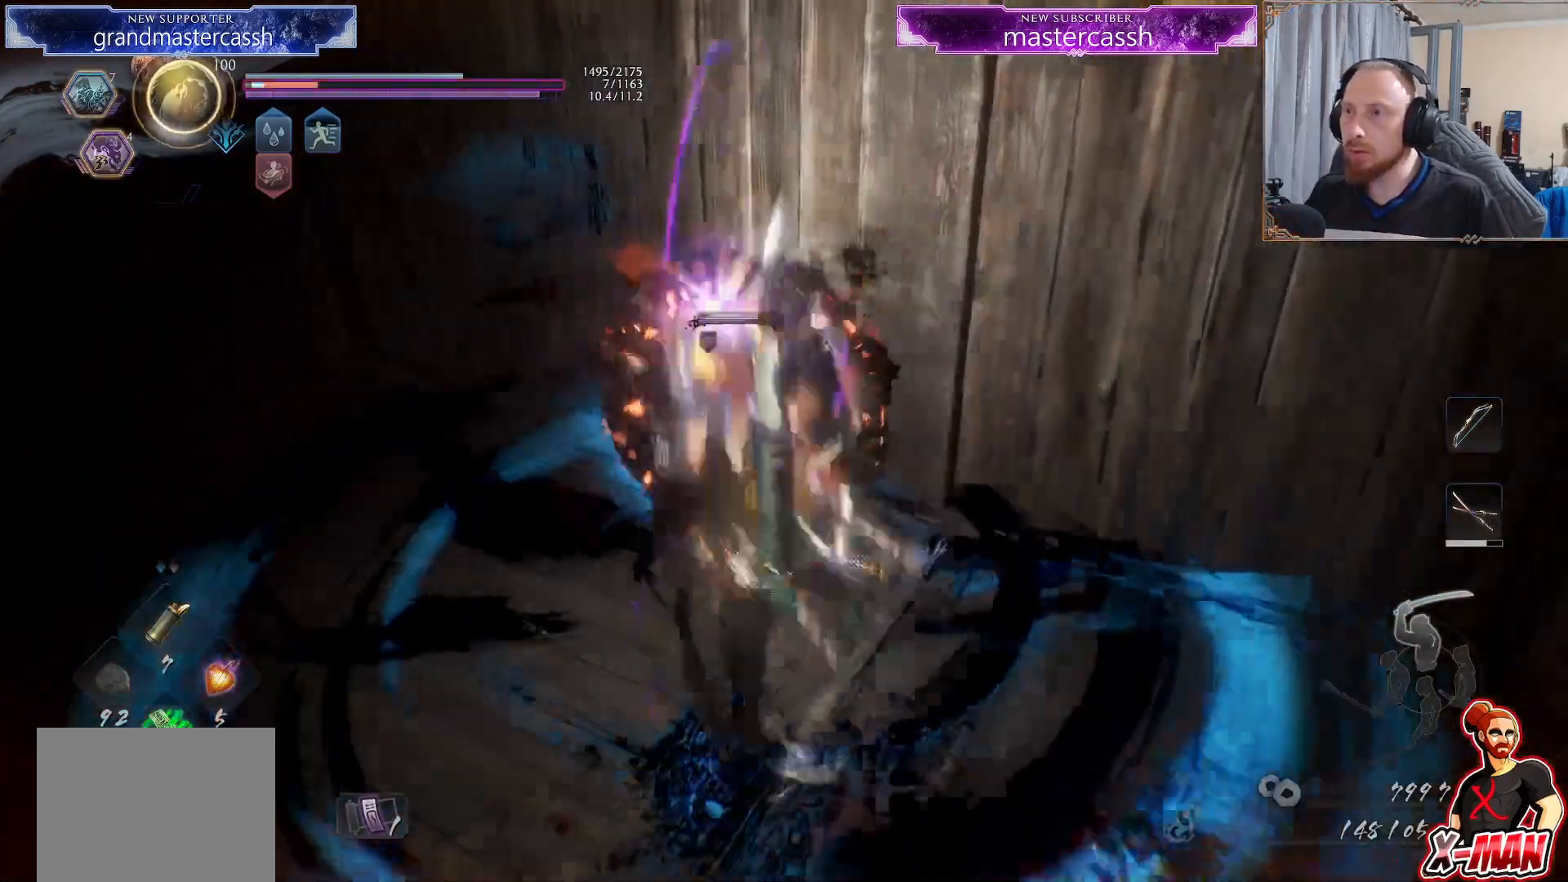
{"buttons": [], "left_stick": "center", "right_stick": "center", "events": [[183, "L1", "up"], [183, "TRIANGLE", "up"], [183, "left_stick", "center"], [267, "R2", "down"], [283, "CROSS", "down"], [333, "R2", "up"], [383, "CROSS", "up"]]}
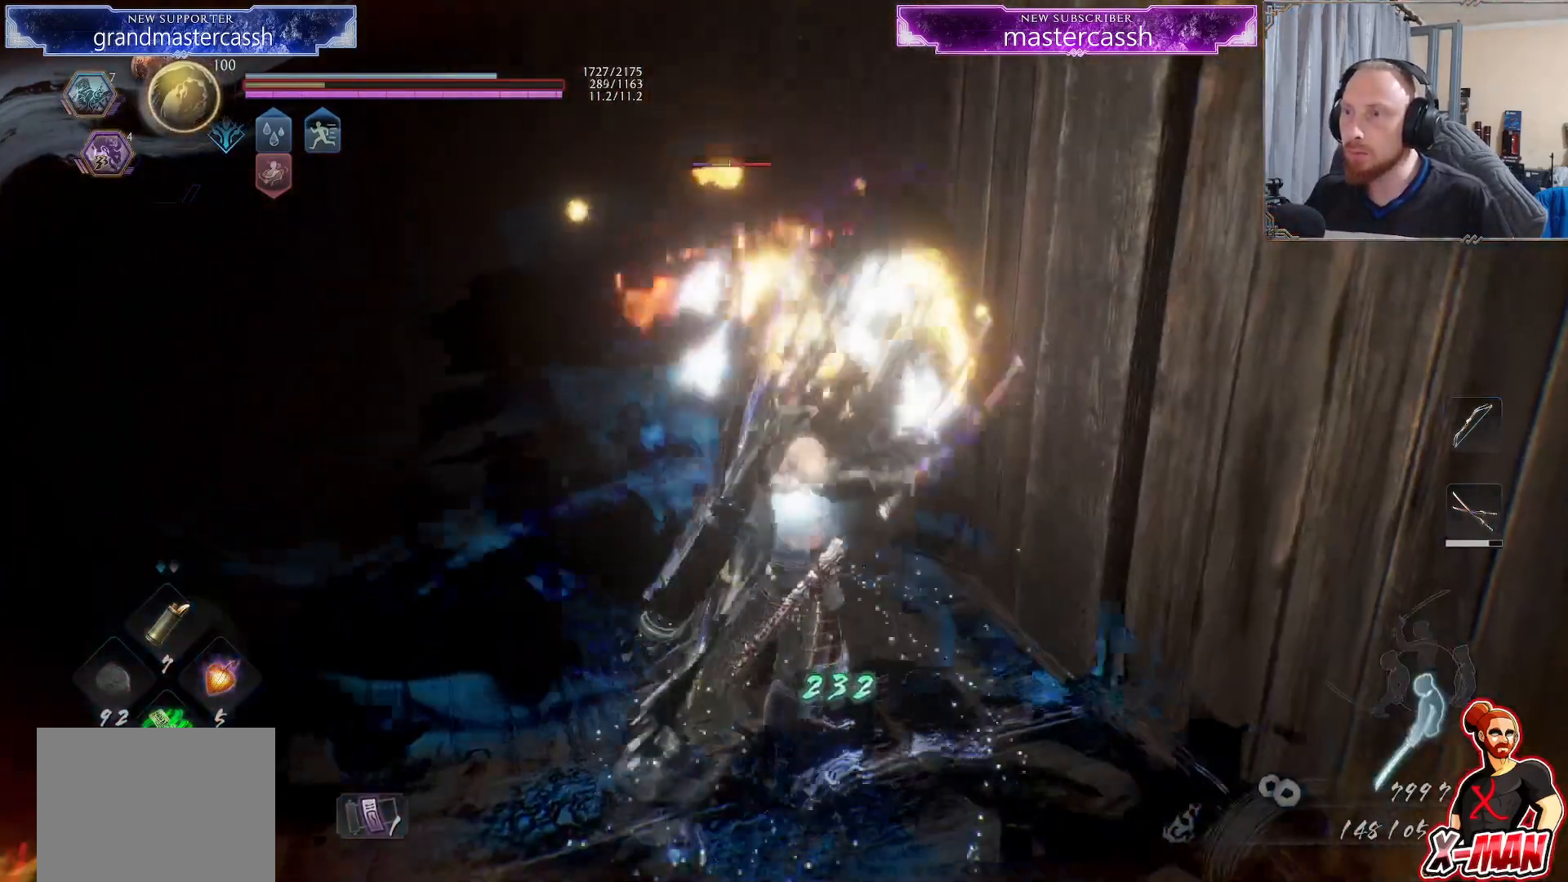
{"buttons": ["CIRCLE"], "left_stick": "center", "right_stick": "center"}
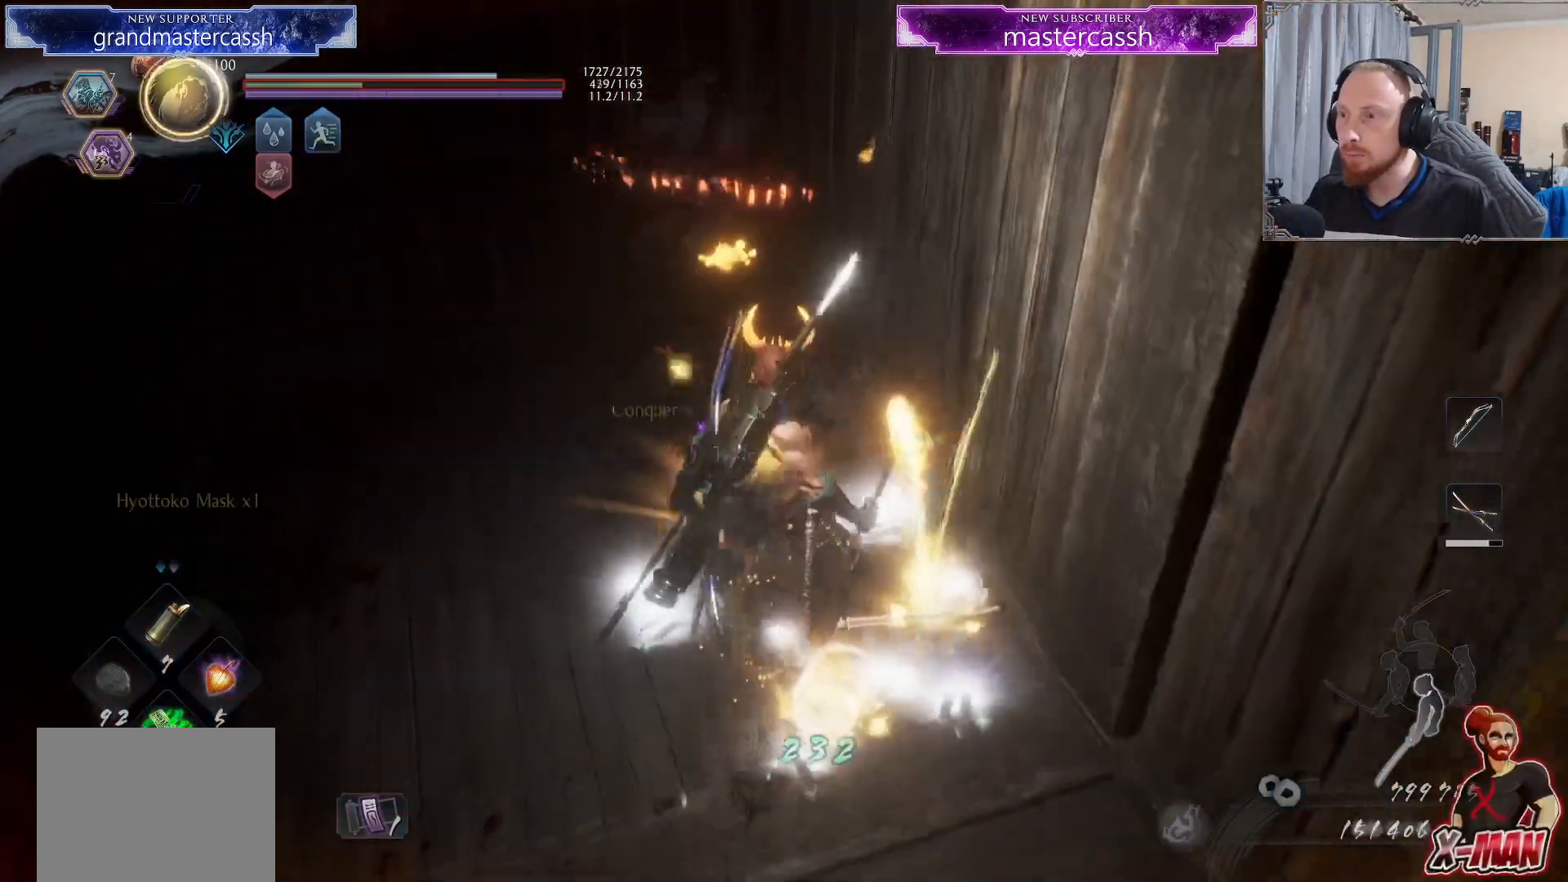
{"buttons": [], "left_stick": "center", "right_stick": "center", "events": [[117, "CIRCLE", "up"], [183, "CIRCLE", "down"], [267, "CIRCLE", "up"]]}
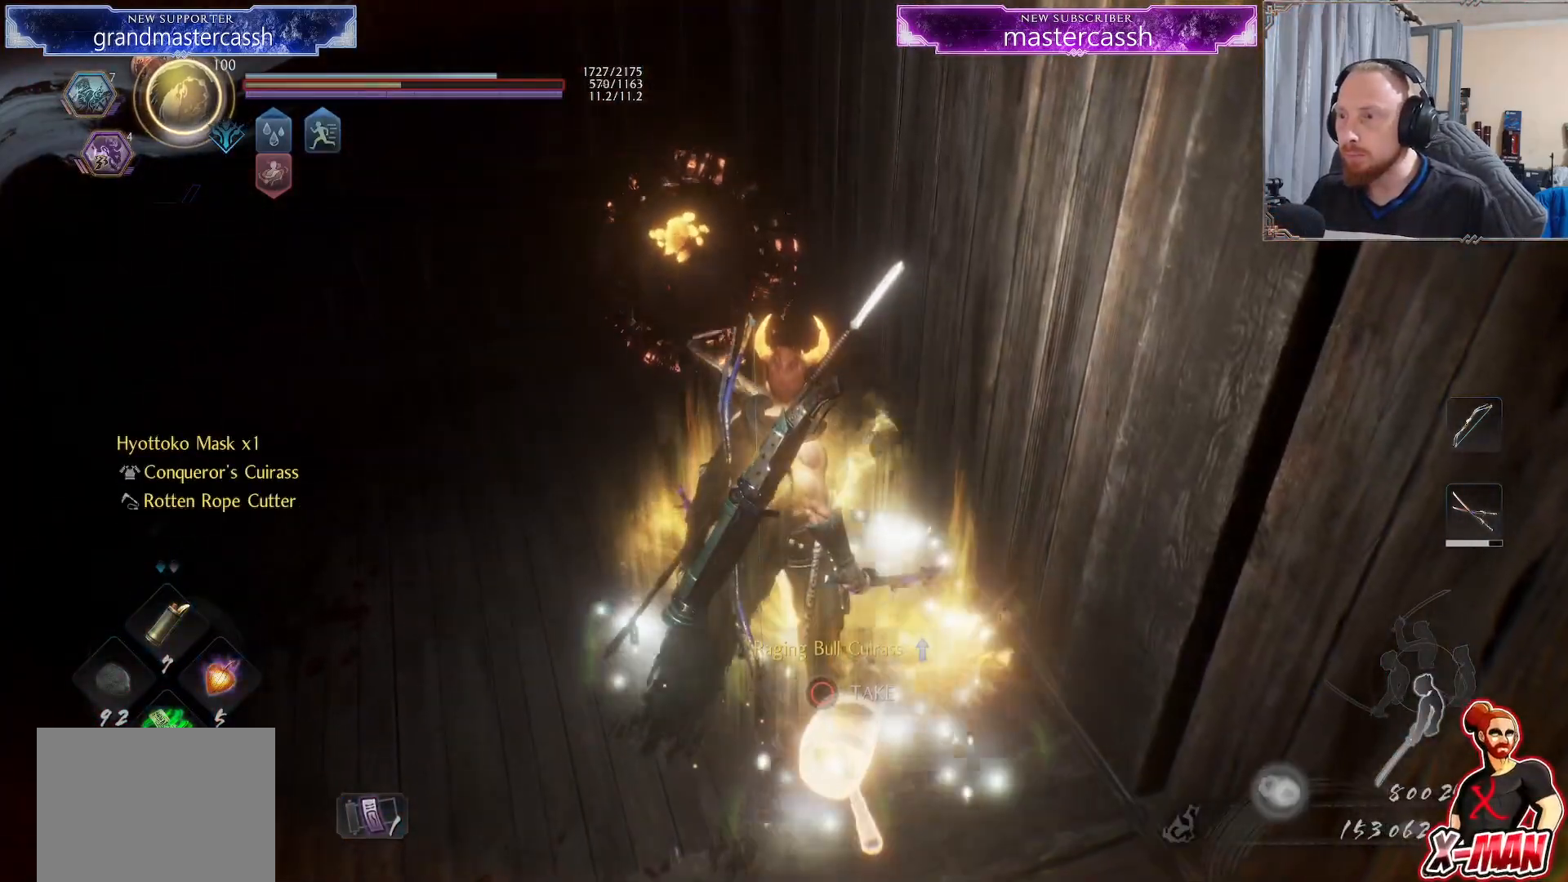
{"buttons": [], "left_stick": "center", "right_stick": "center", "events": [[250, "CIRCLE", "down"], [333, "CIRCLE", "up"], [417, "CIRCLE", "down"], [483, "CIRCLE", "up"]]}
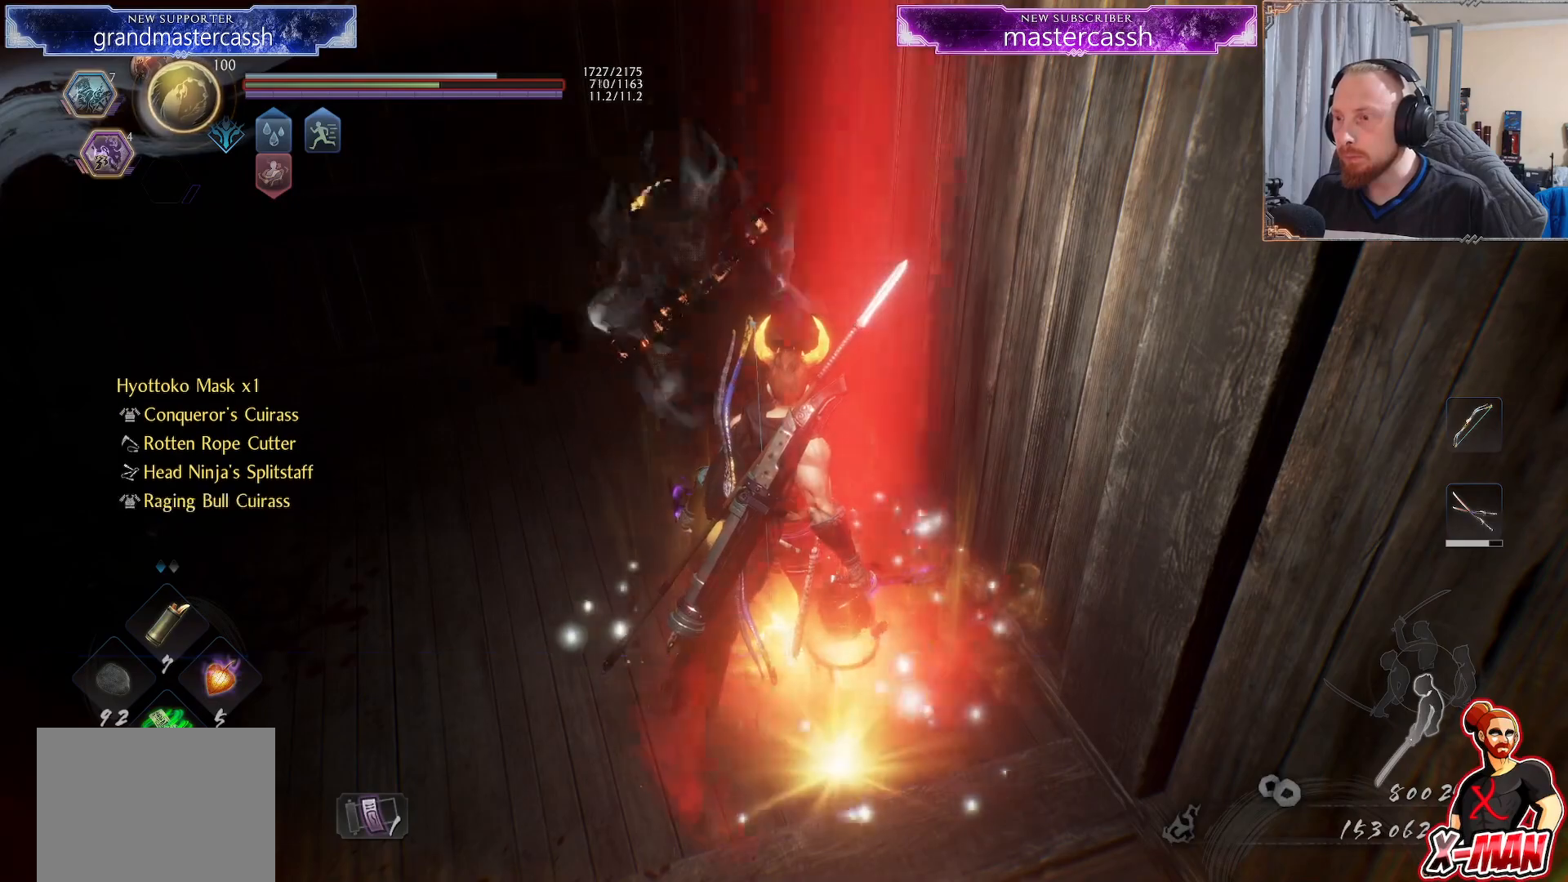
{"buttons": ["CIRCLE"], "left_stick": "center", "right_stick": "center", "events": [[50, "CIRCLE", "down"], [117, "CIRCLE", "up"], [417, "CIRCLE", "down"]]}
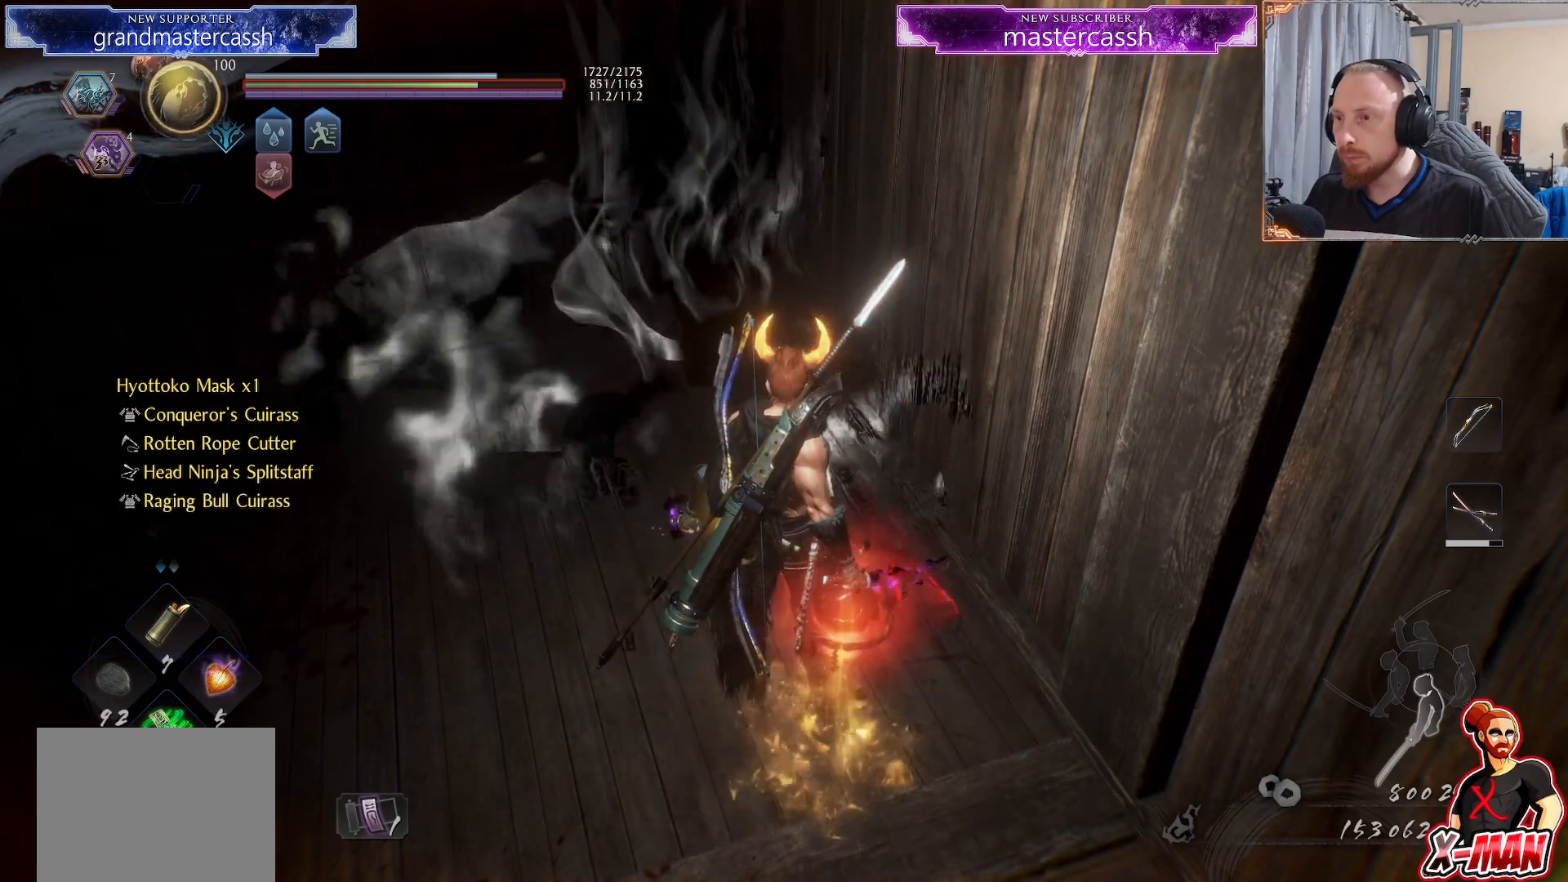
{"buttons": [], "left_stick": "center", "right_stick": "center", "events": [[433, "CIRCLE", "up"]]}
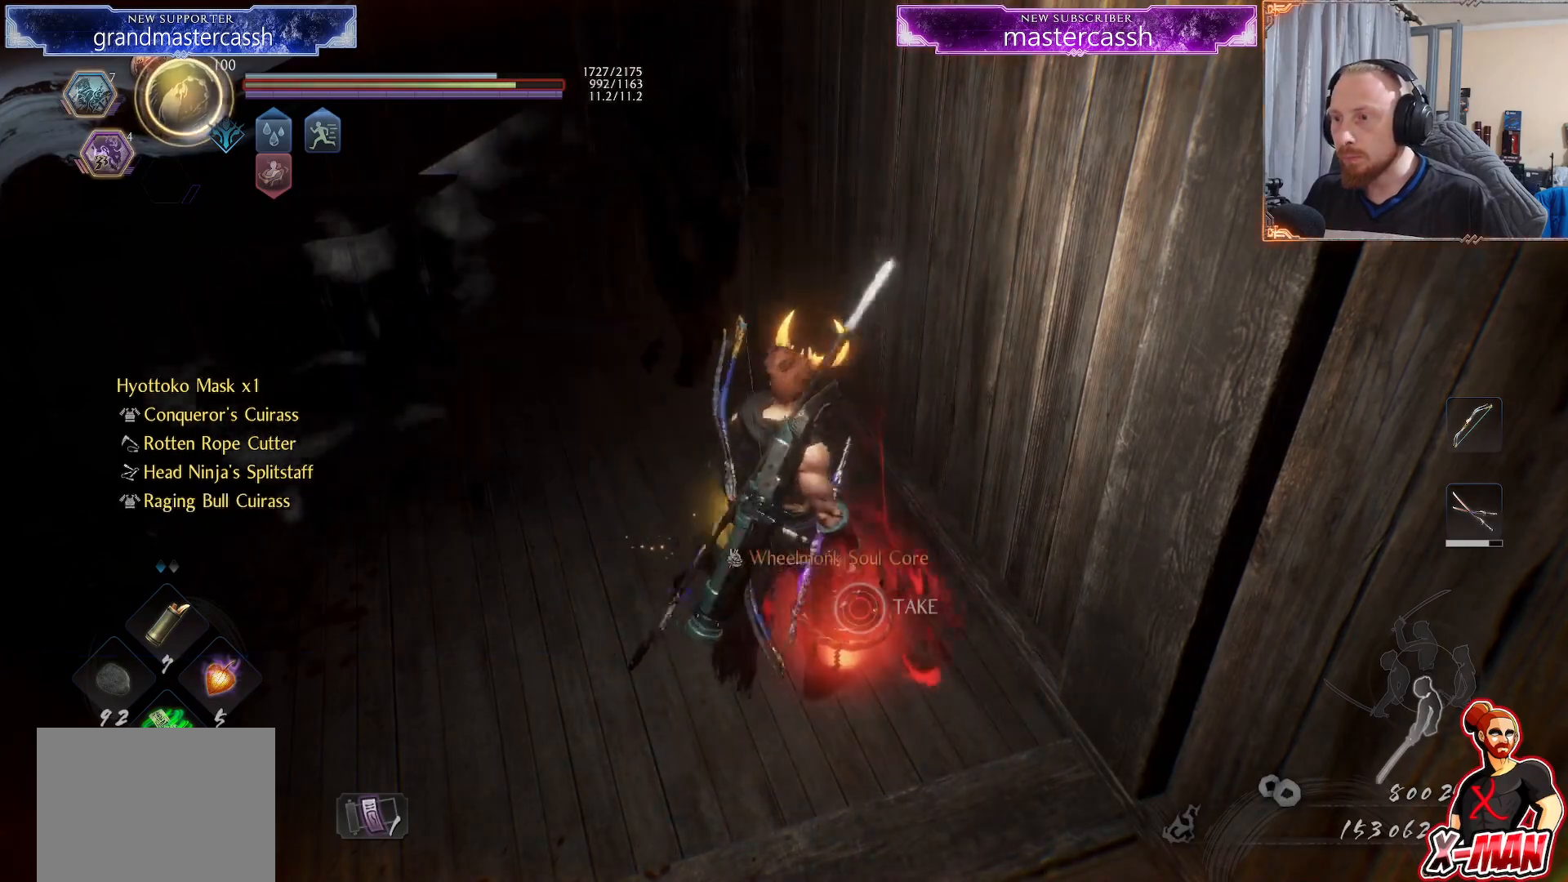
{"buttons": ["CIRCLE"], "left_stick": "center", "right_stick": "center", "events": [[283, "CIRCLE", "down"]]}
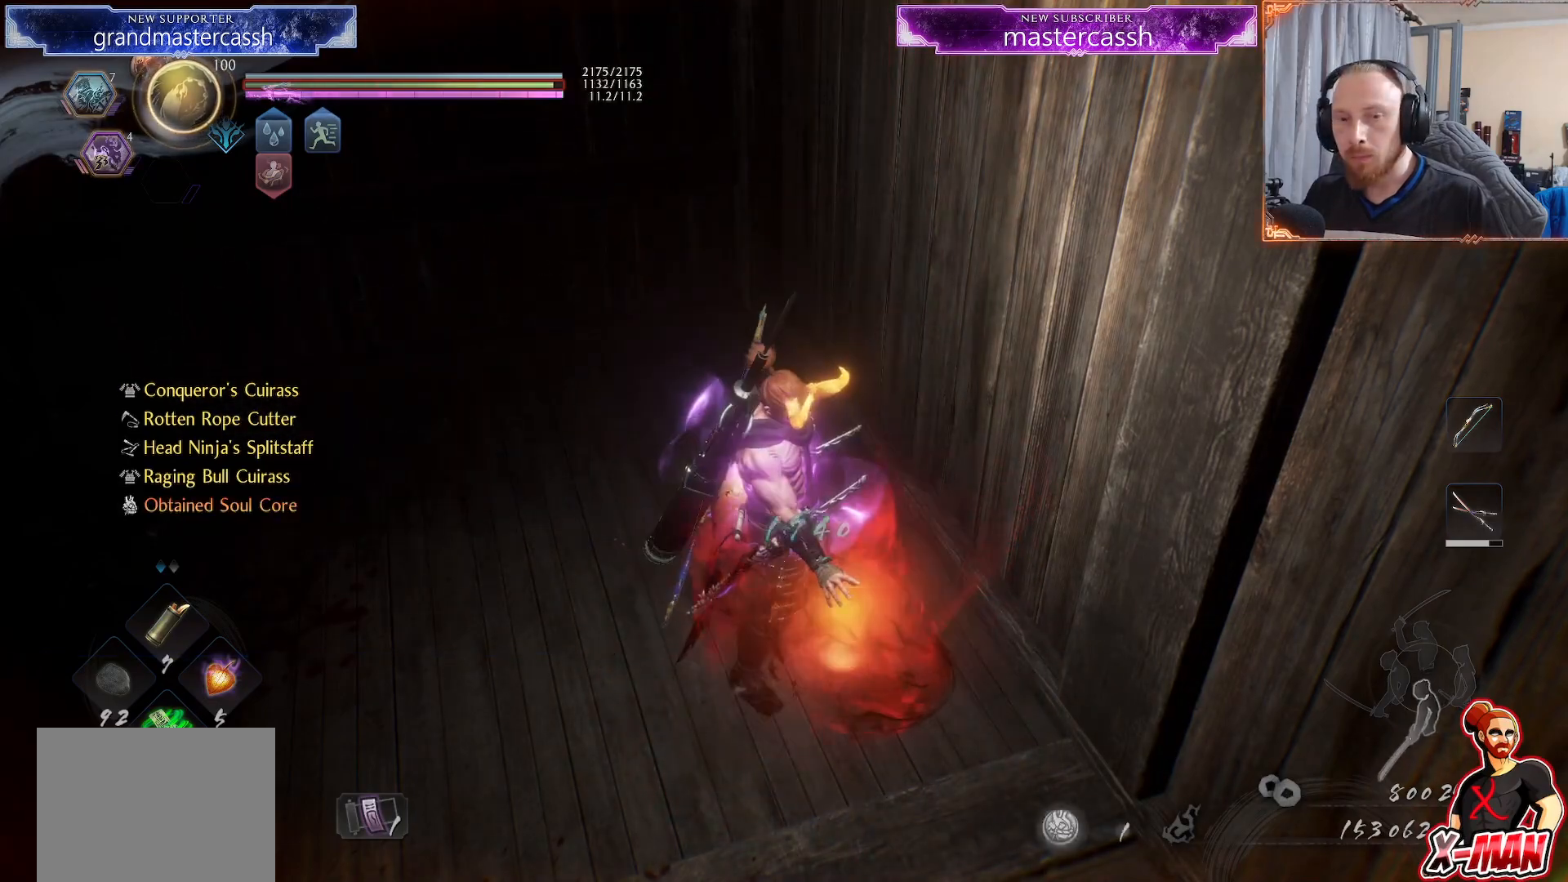
{"buttons": [], "left_stick": "up", "right_stick": "down-left", "events": [[183, "CIRCLE", "up"], [283, "right_stick", "left"], [317, "left_stick", "up-right"], [400, "right_stick", "down-left"], [433, "left_stick", "up"]]}
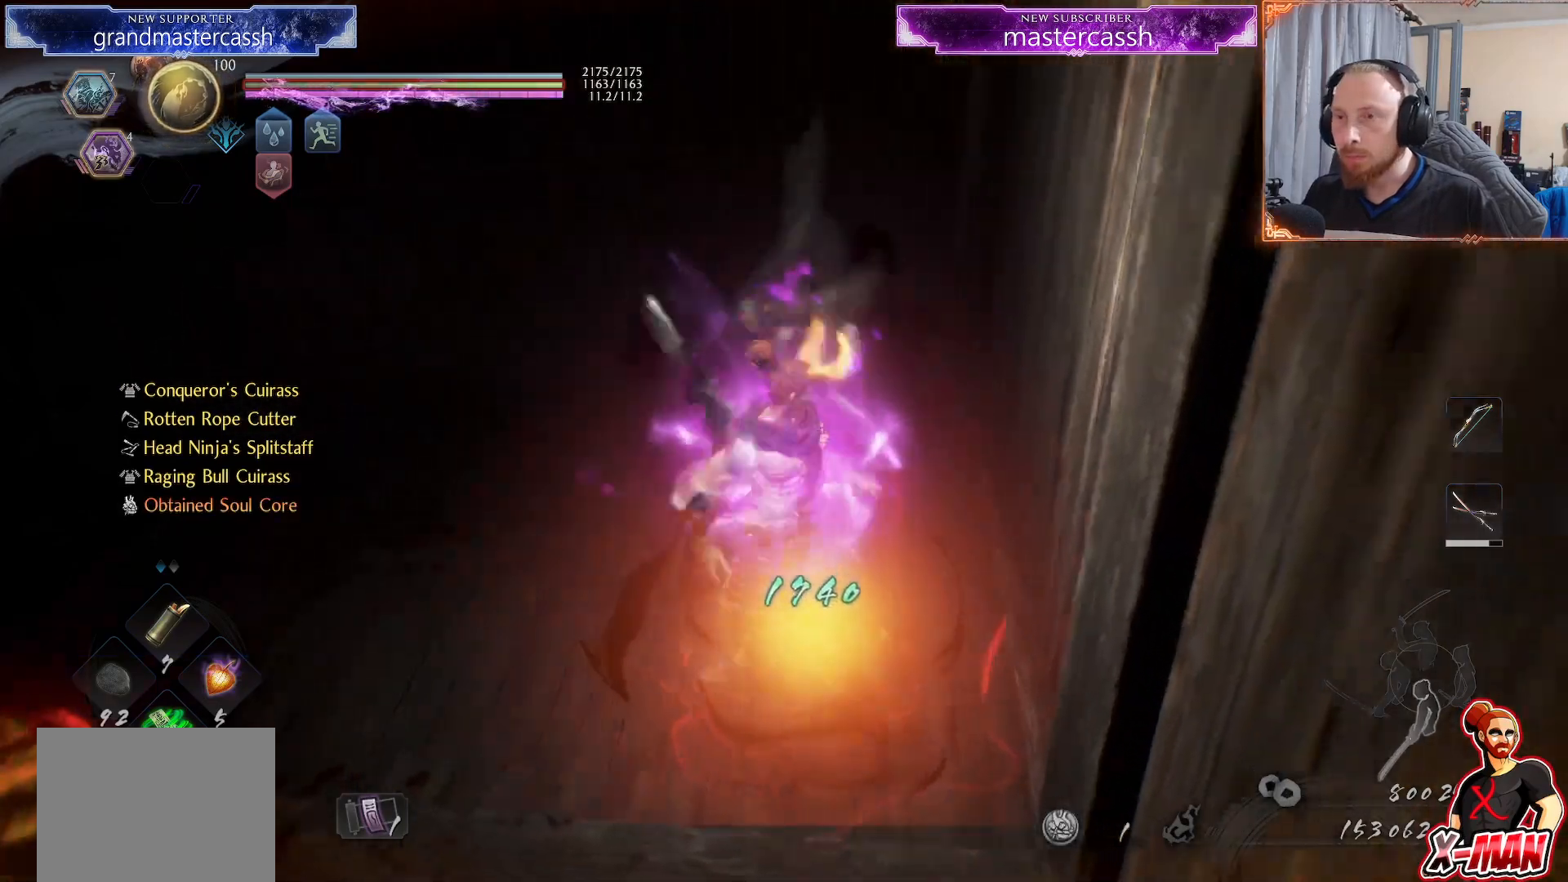
{"buttons": [], "left_stick": "up", "right_stick": "center", "events": [[200, "right_stick", "left"], [383, "right_stick", "center"]]}
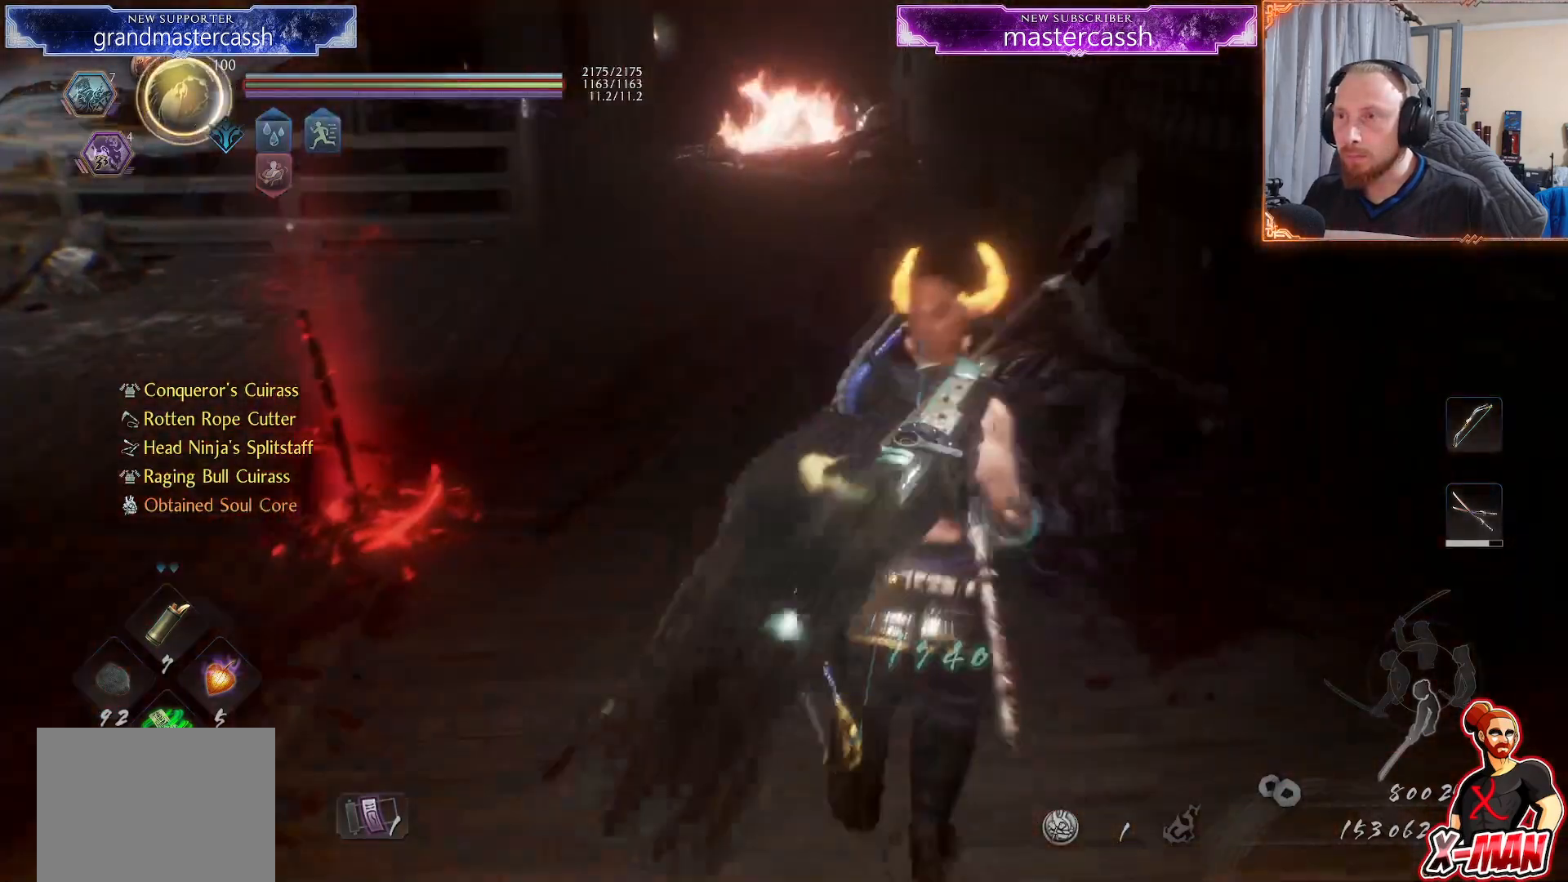
{"buttons": [], "left_stick": "up", "right_stick": "center", "events": [[183, "right_stick", "left"], [233, "left_stick", "up-left"], [417, "left_stick", "up"], [450, "right_stick", "center"]]}
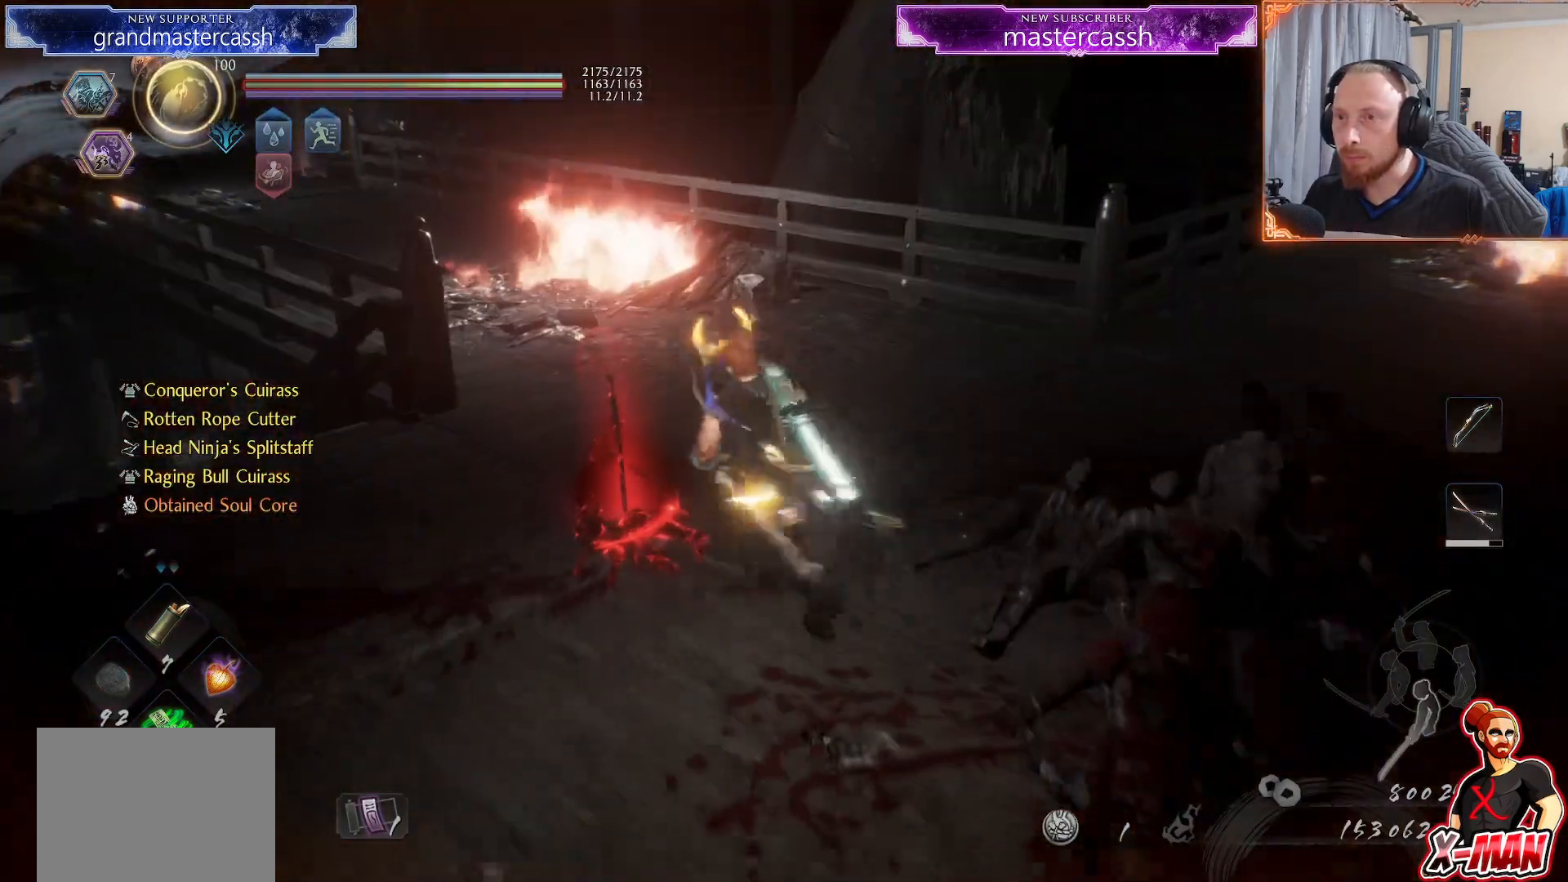
{"buttons": [], "left_stick": "up-right", "right_stick": "right", "events": [[50, "CROSS", "down"], [117, "CROSS", "up"], [233, "left_stick", "right"], [233, "right_stick", "up-right"], [333, "right_stick", "right"], [483, "left_stick", "up-right"]]}
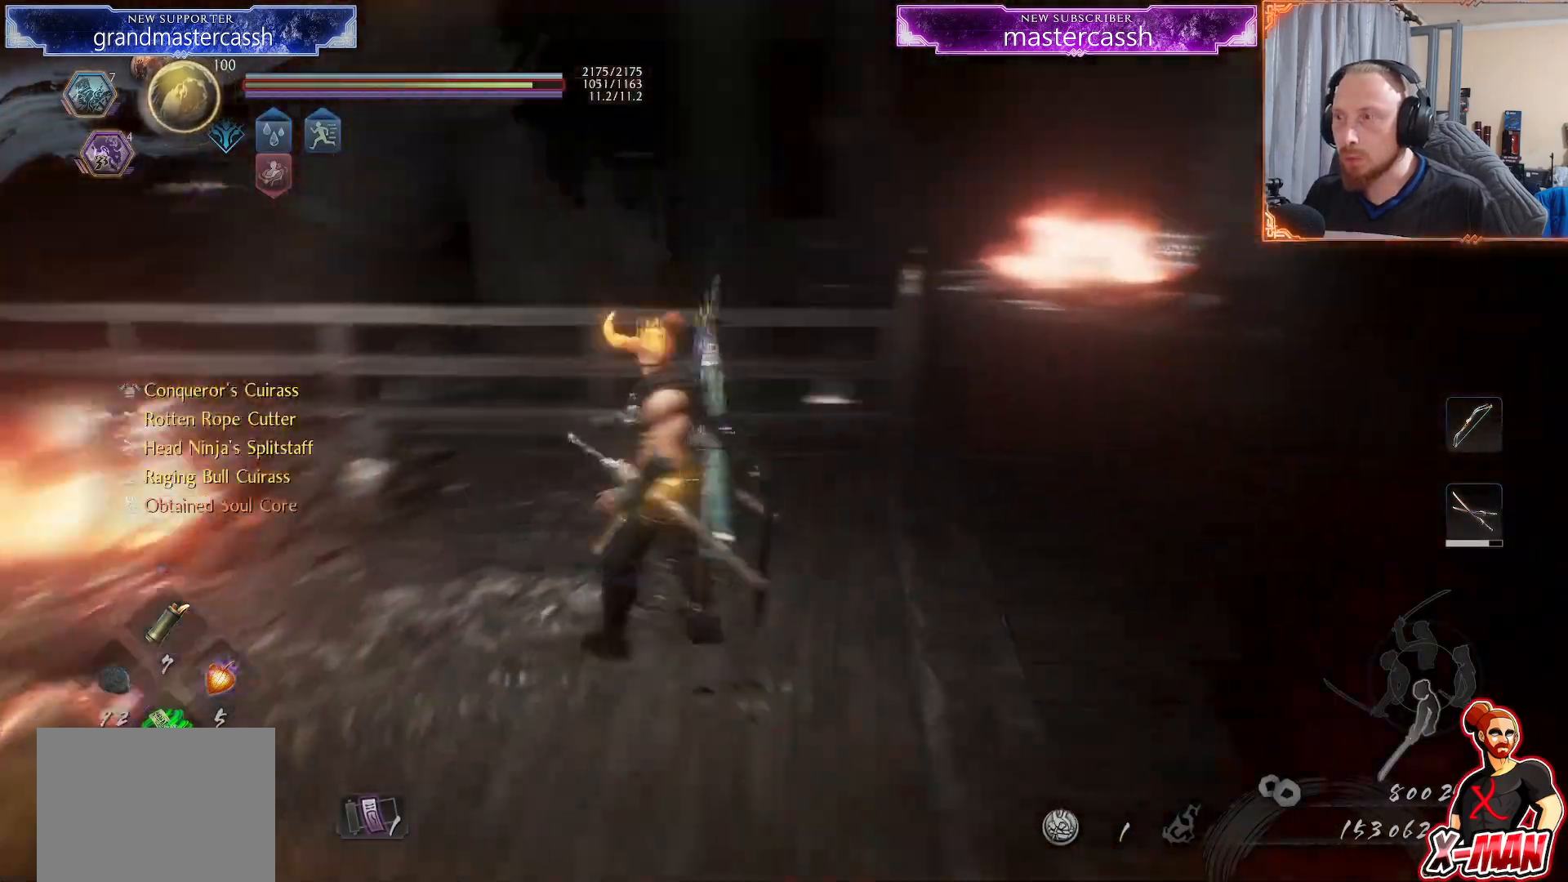
{"buttons": [], "left_stick": "up-right", "right_stick": "center"}
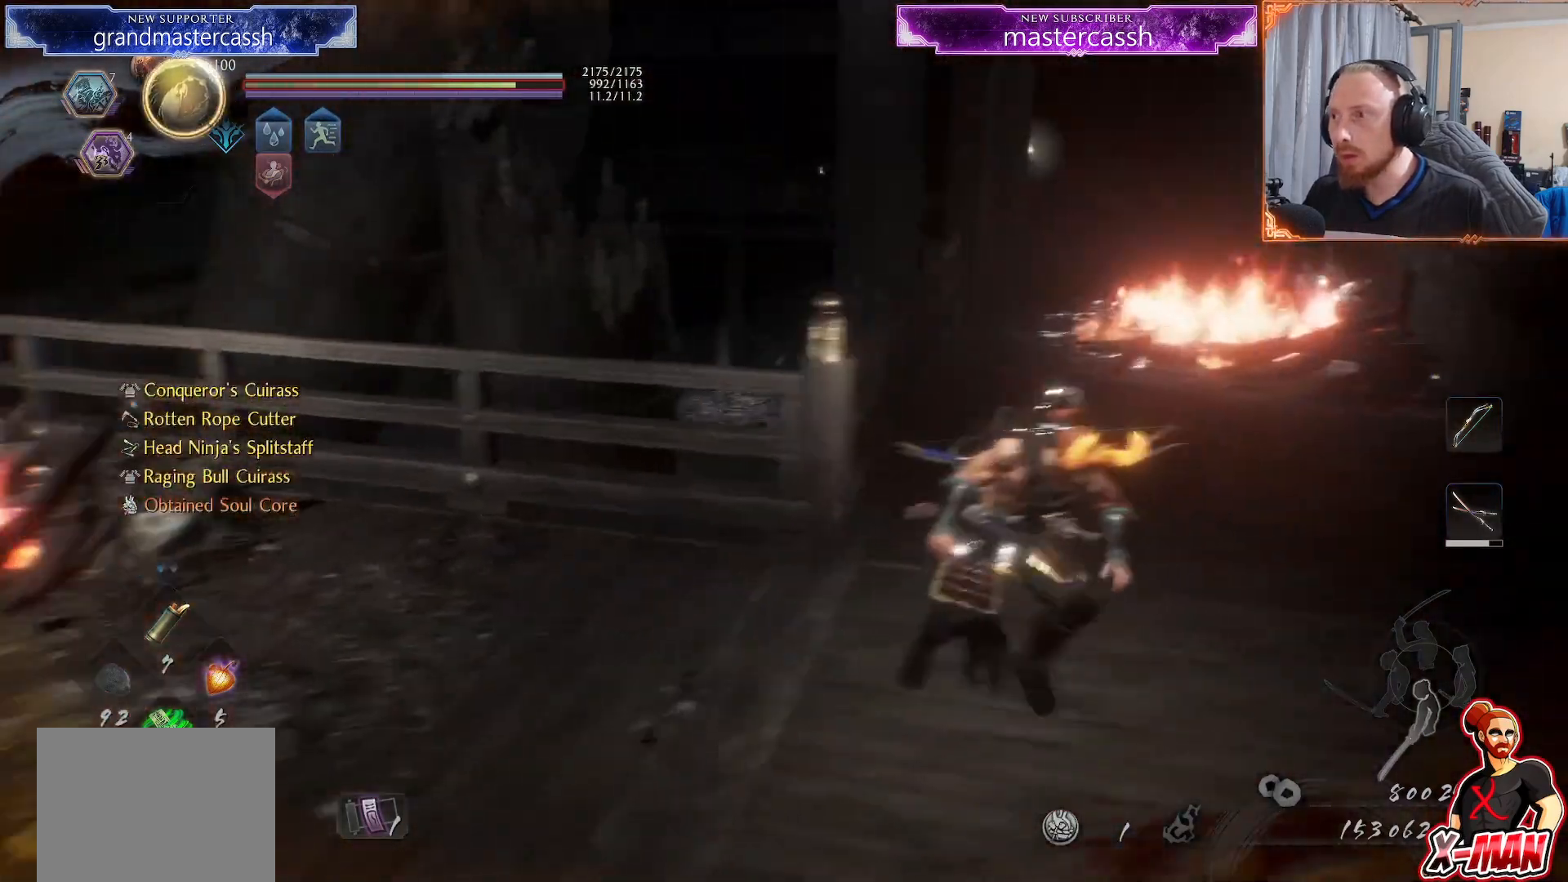
{"buttons": ["CROSS"], "left_stick": "up", "right_stick": "center", "events": [[17, "left_stick", "up"], [117, "CROSS", "down"]]}
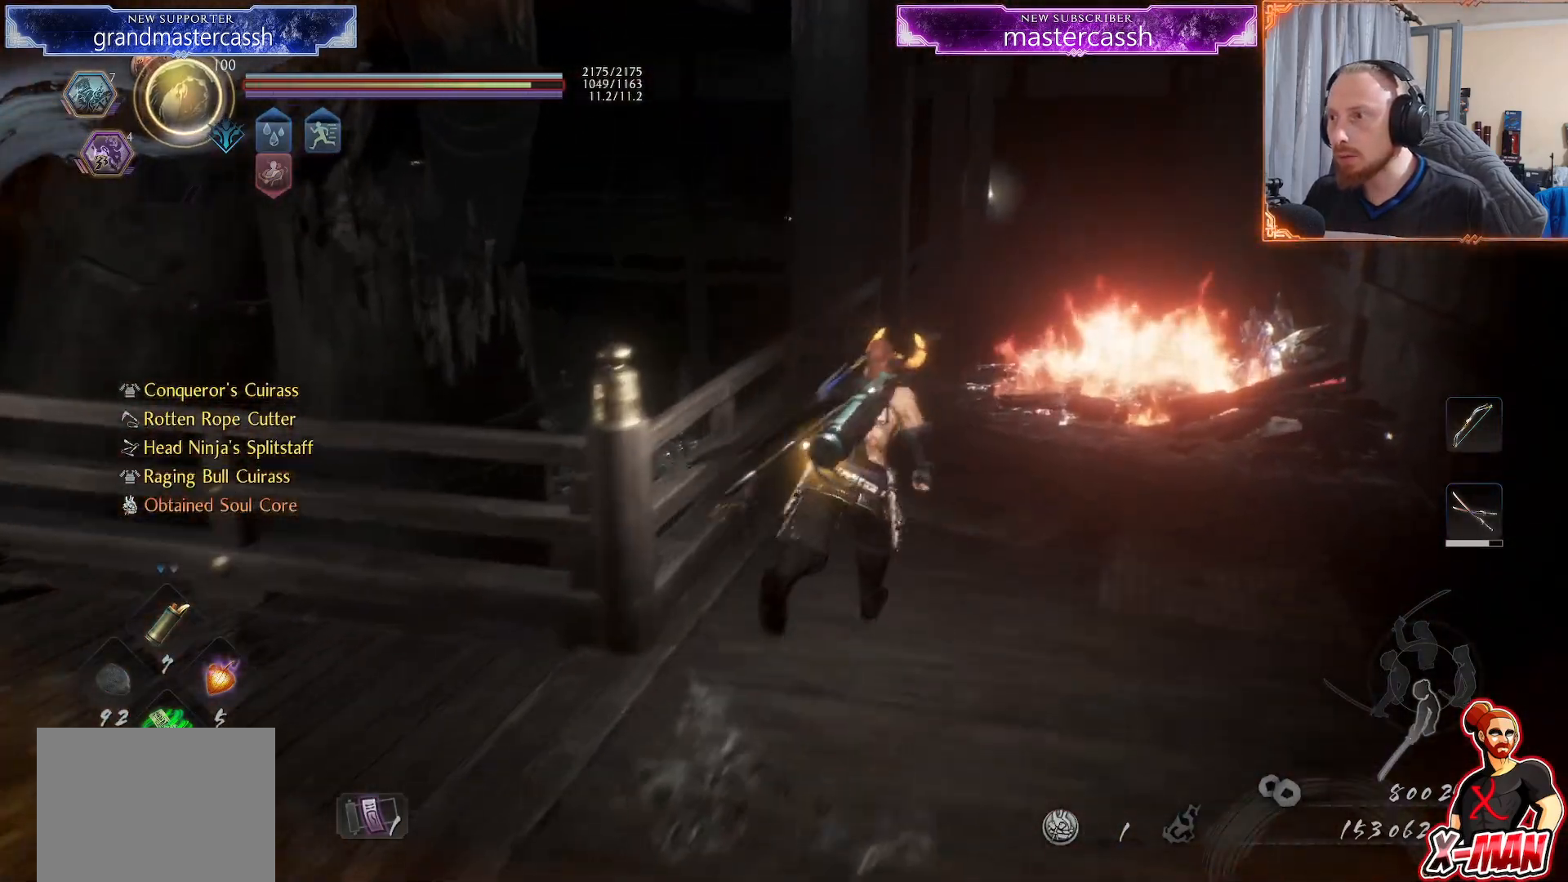
{"buttons": ["CROSS"], "left_stick": "up", "right_stick": "center", "events": []}
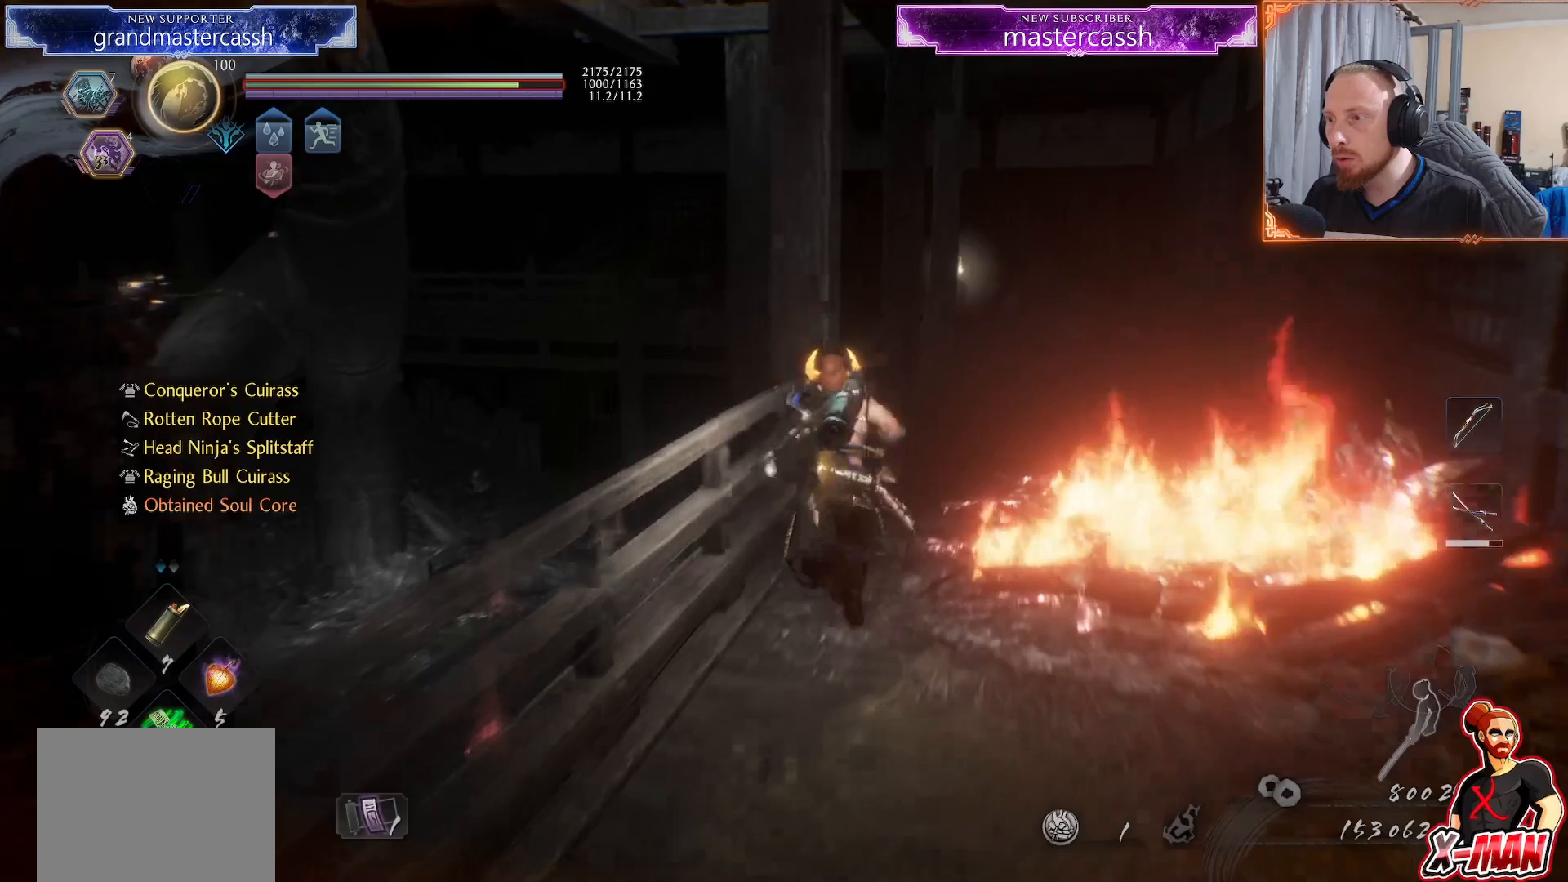
{"buttons": [], "left_stick": "up", "right_stick": "up-left", "events": [[200, "CROSS", "up"], [283, "CROSS", "down"], [350, "CROSS", "up"], [467, "right_stick", "up-left"]]}
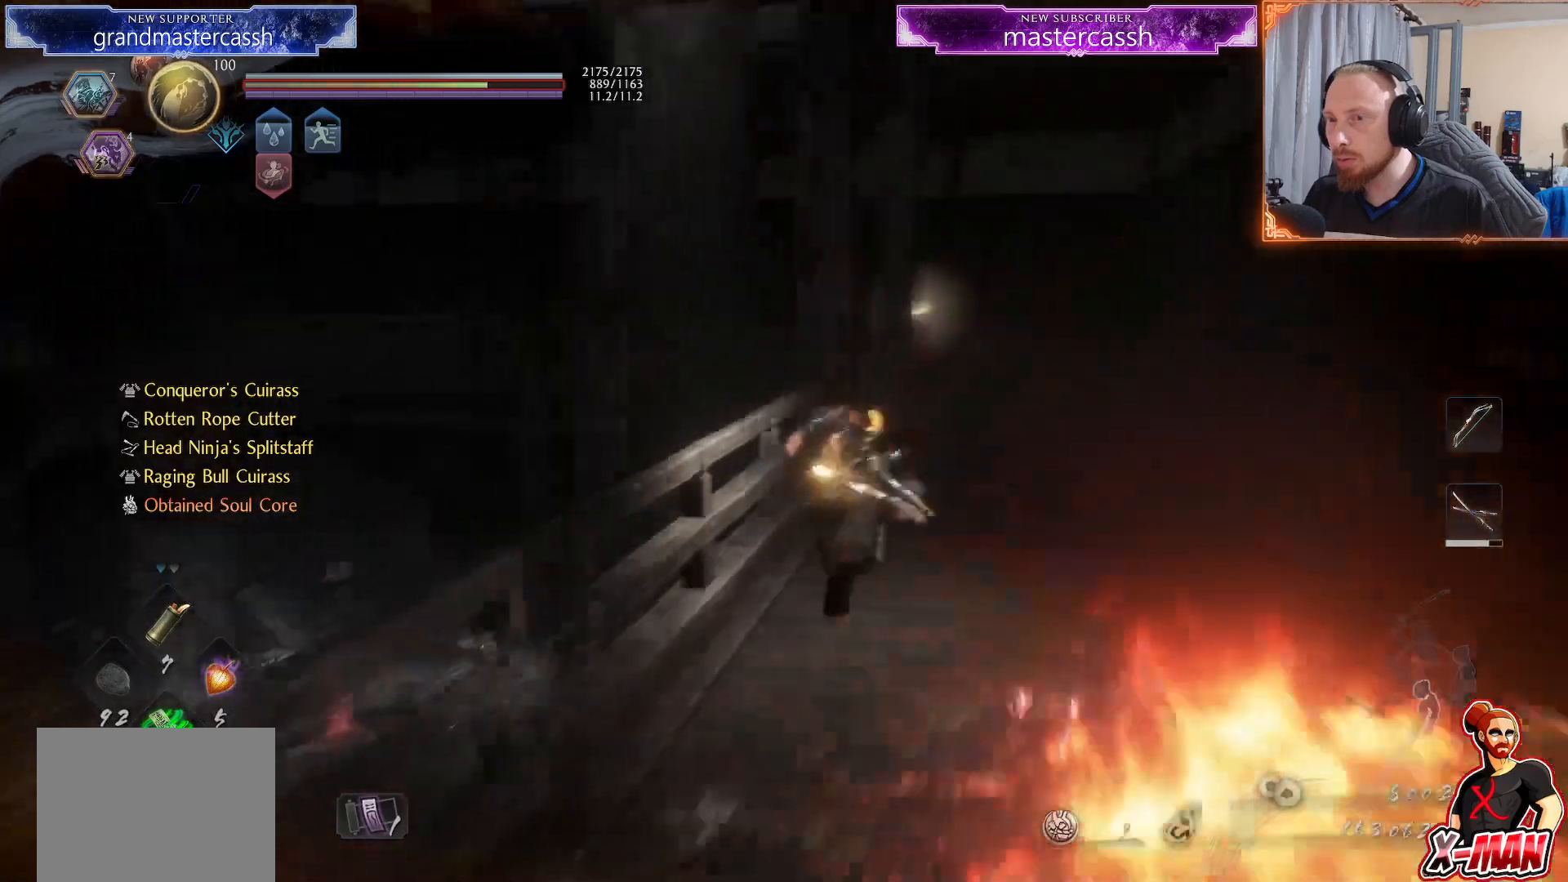
{"buttons": [], "left_stick": "up-right", "right_stick": "left", "events": [[67, "L1", "down"], [133, "right_stick", "center"], [200, "L1", "up"], [233, "CROSS", "down"], [267, "left_stick", "up-right"], [317, "CROSS", "up"], [350, "right_stick", "left"]]}
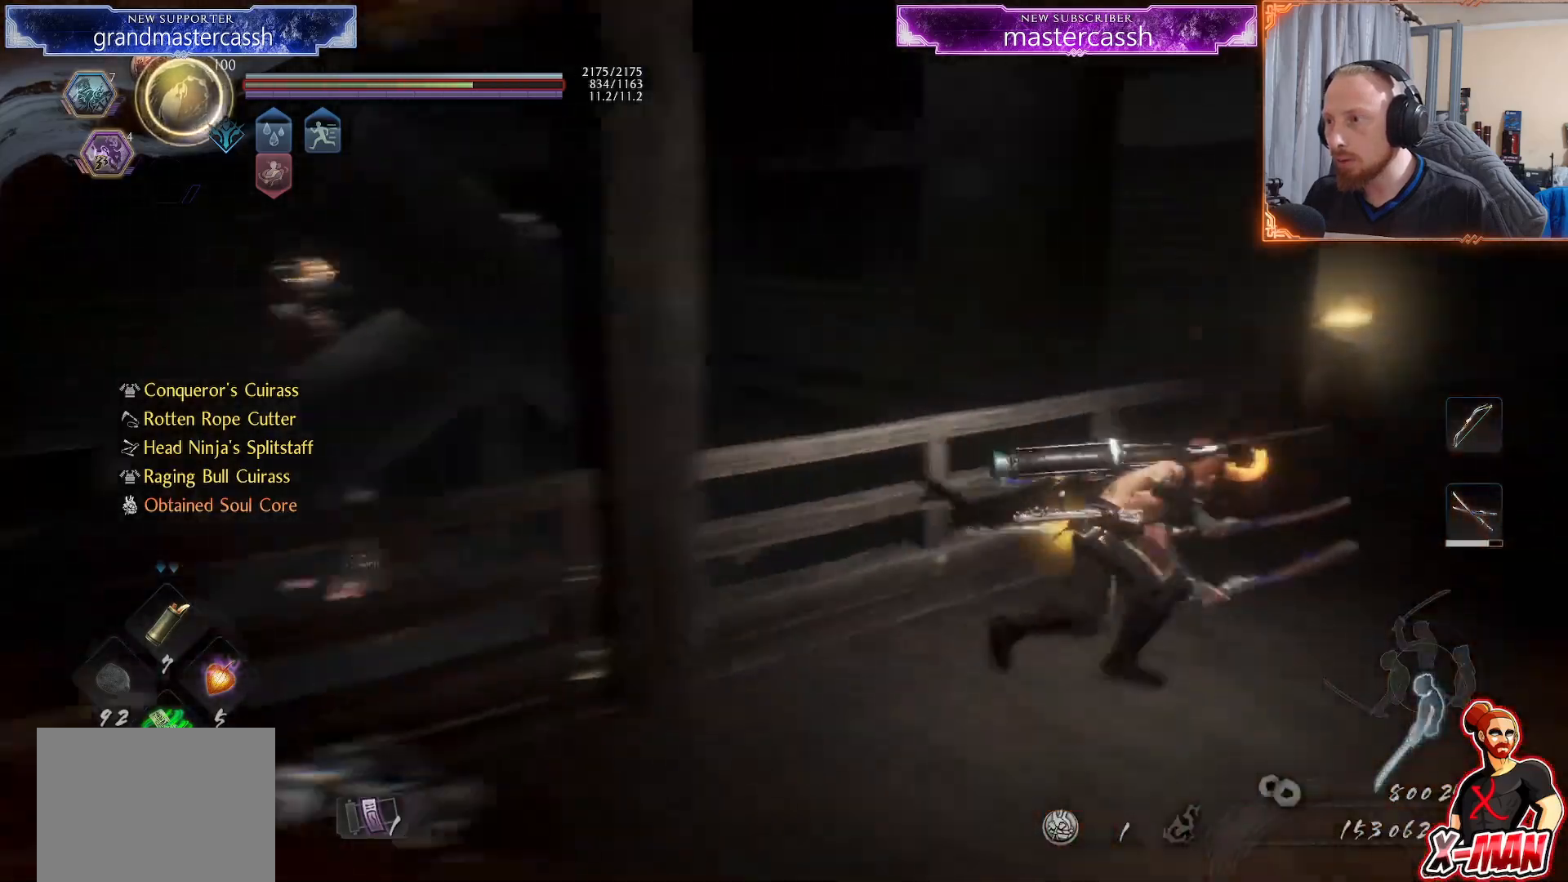
{"buttons": [], "left_stick": "up-right", "right_stick": "up-left", "events": [[50, "right_stick", "center"], [100, "CROSS", "down"], [183, "CROSS", "up"], [283, "right_stick", "up"], [433, "right_stick", "up-left"]]}
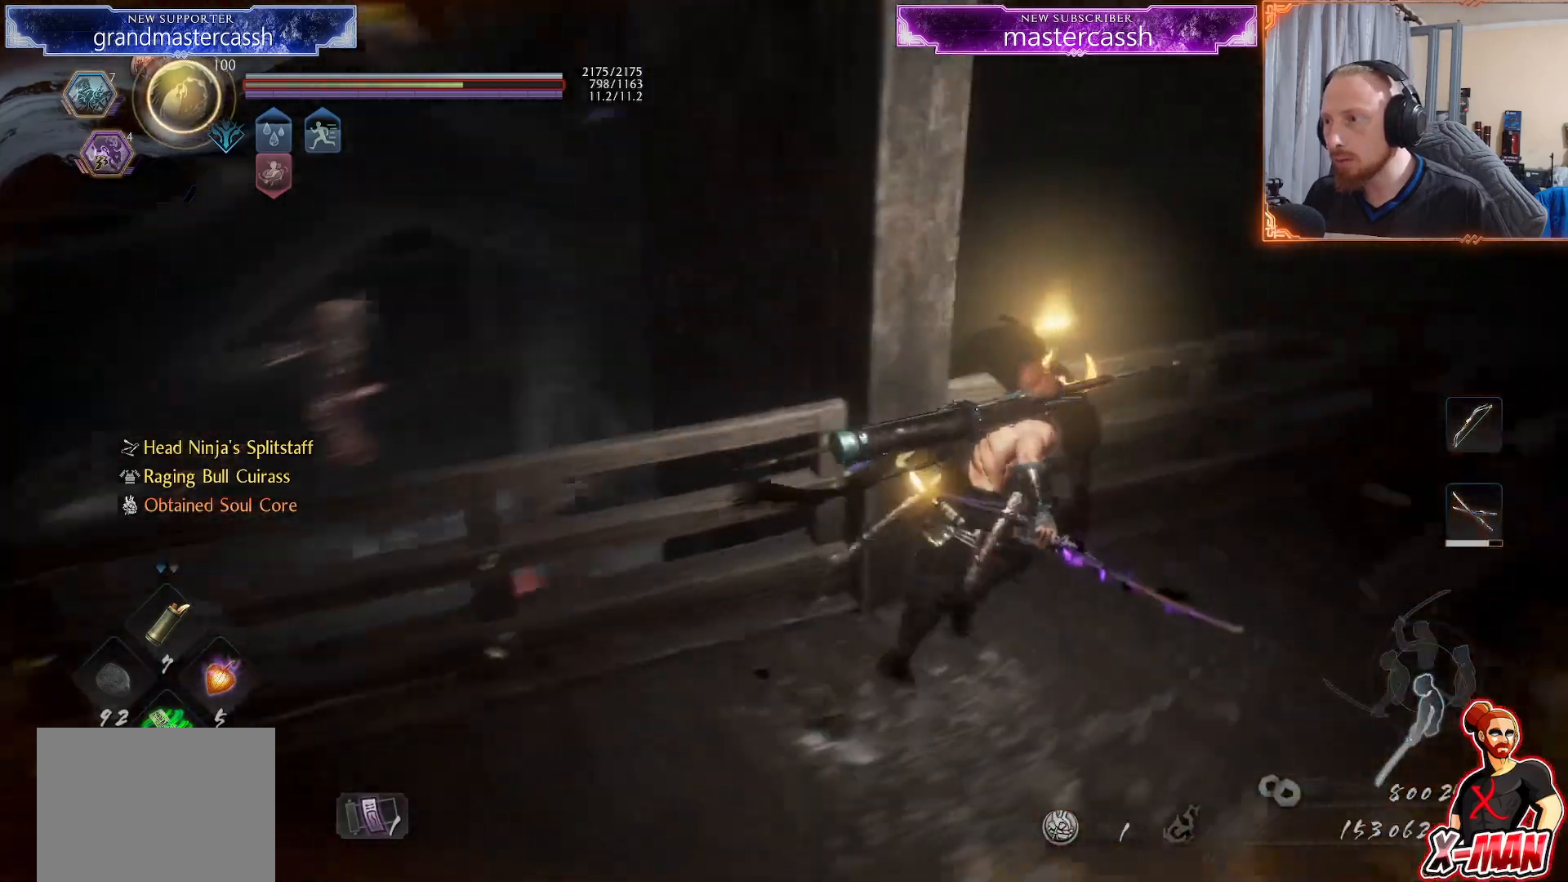
{"buttons": ["CIRCLE"], "left_stick": "center", "right_stick": "center", "events": [[33, "right_stick", "center"], [150, "CIRCLE", "down"], [250, "left_stick", "center"]]}
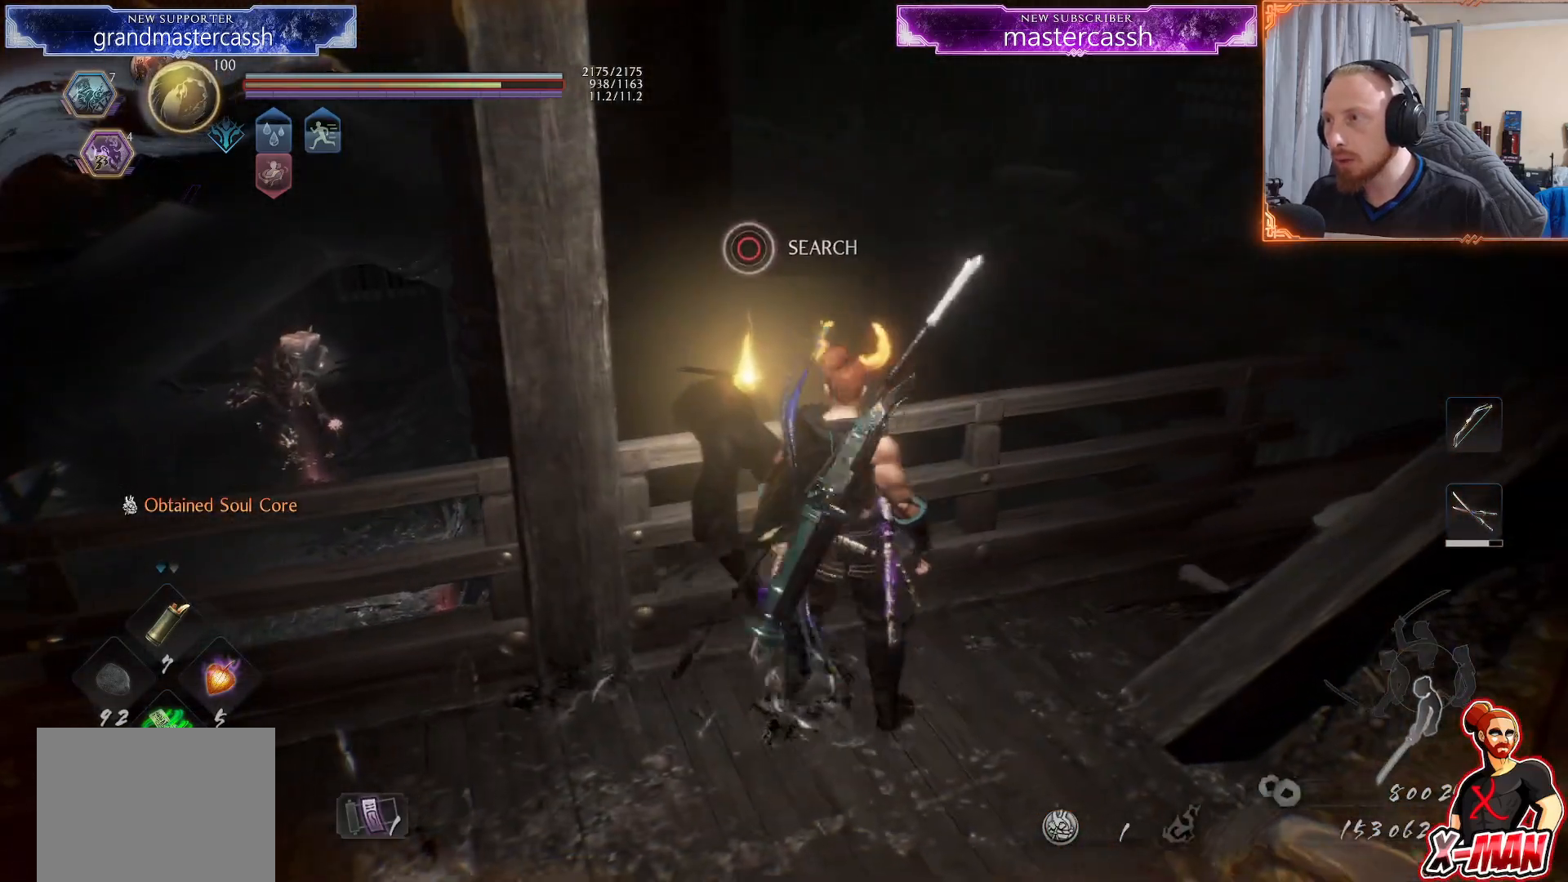
{"buttons": [], "left_stick": "up", "right_stick": "left", "events": [[117, "CIRCLE", "up"], [200, "right_stick", "up"], [267, "left_stick", "up"], [500, "right_stick", "left"]]}
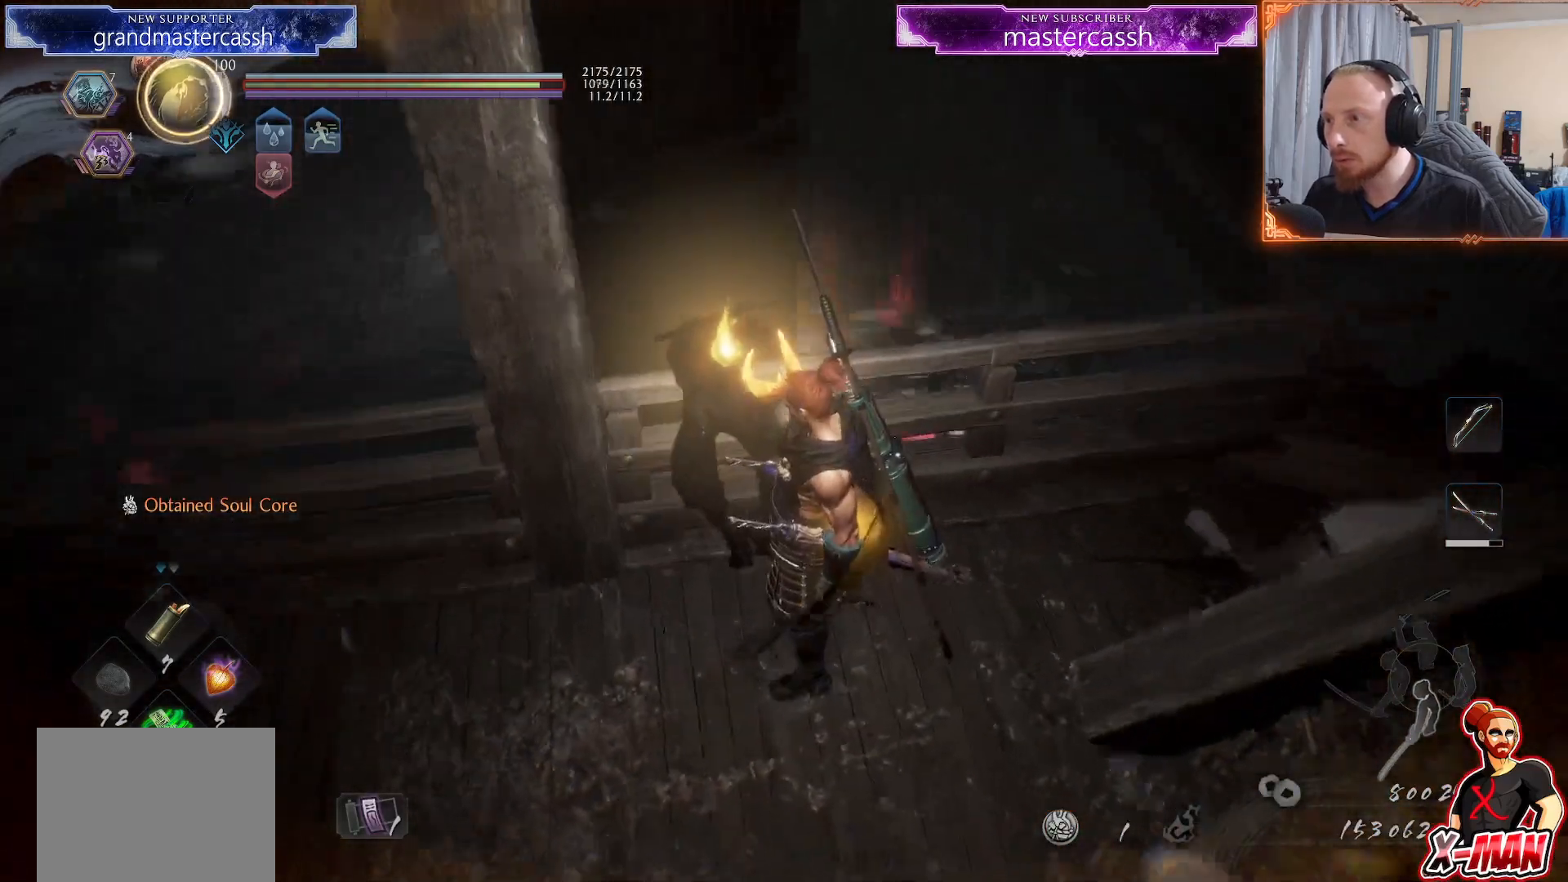
{"buttons": [], "left_stick": "up-left", "right_stick": "center", "events": [[50, "right_stick", "center"], [150, "left_stick", "center"], [350, "CIRCLE", "down"], [450, "left_stick", "up-left"], [467, "CIRCLE", "up"]]}